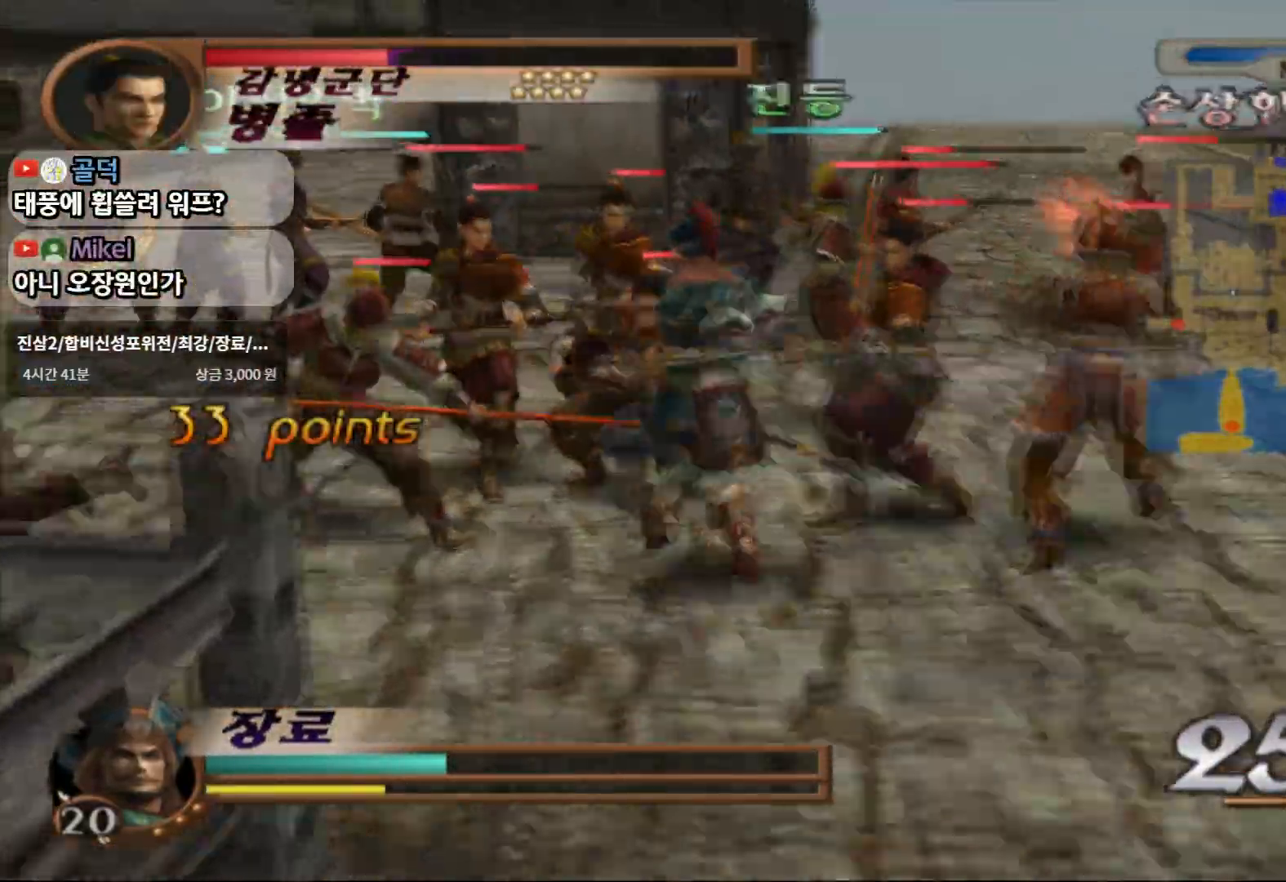
Gameplay with a controller (PlayStation layout); each line is a JSON object with the inputs held at the frame after it (dt_ms = milliseconds from this image to that frame). "events" lists button and stick changes between this image and that frame as [ms after this image, input, new state], when the widget could be followed in between. Not read: L3 R3 START.
{"dt_ms": 500, "buttons": ["SQUARE"], "left_stick": "up-left", "right_stick": "center", "events": [[50, "SQUARE", "down"], [267, "SQUARE", "up"], [417, "SQUARE", "down"]]}
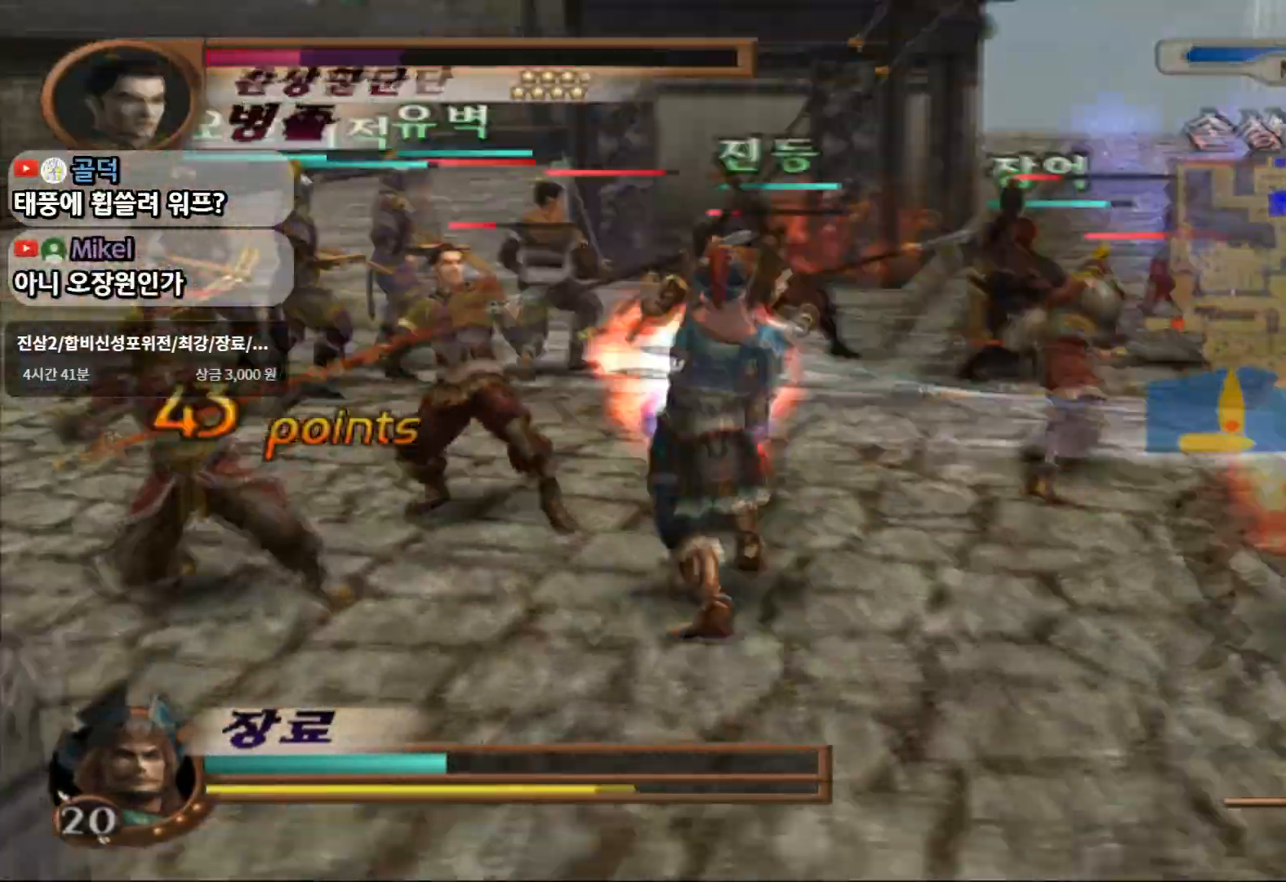
{"dt_ms": 500, "buttons": ["TRIANGLE"], "left_stick": "up-left", "right_stick": "center", "events": [[17, "SQUARE", "up"], [17, "TRIANGLE", "down"]]}
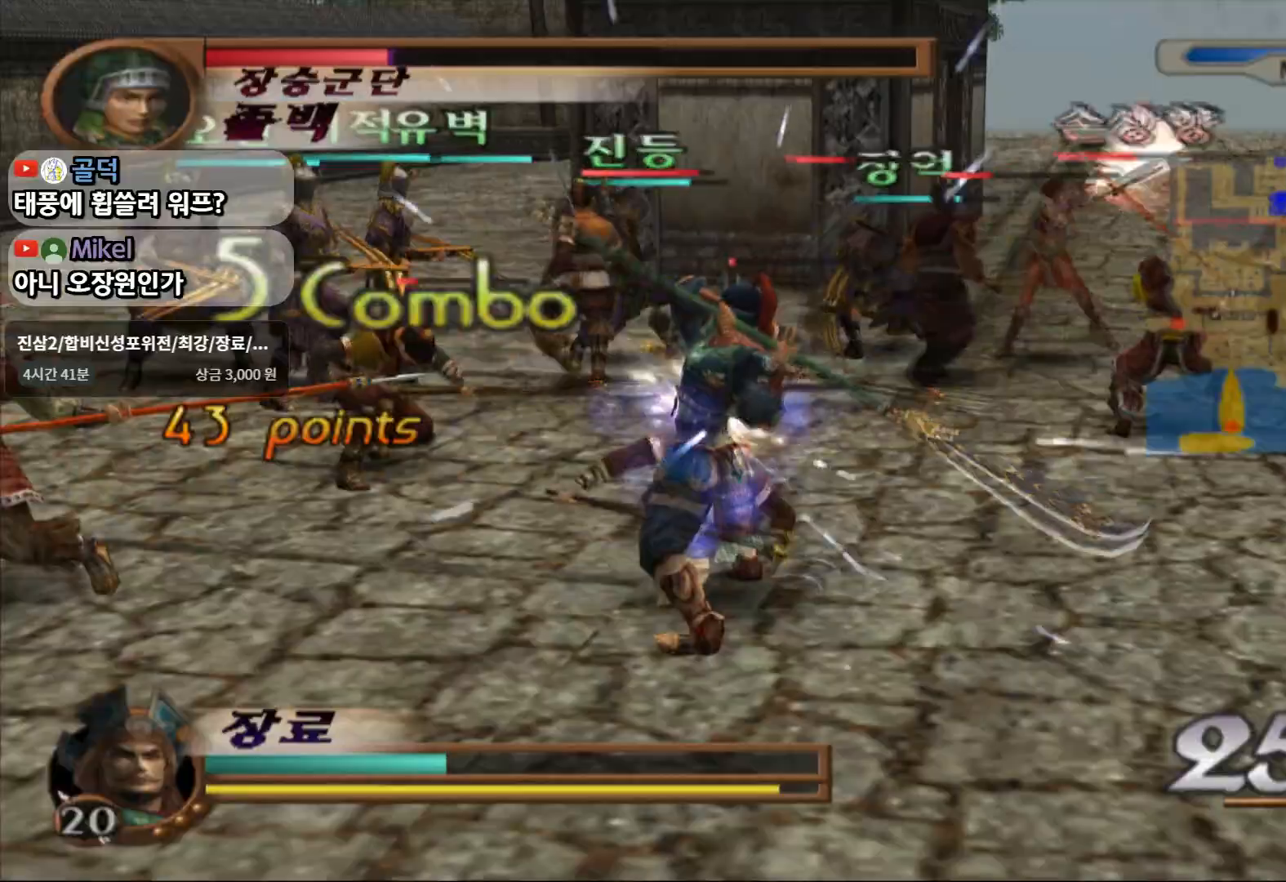
{"dt_ms": 500, "buttons": ["TRIANGLE"], "left_stick": "up", "right_stick": "center", "events": [[183, "left_stick", "up"]]}
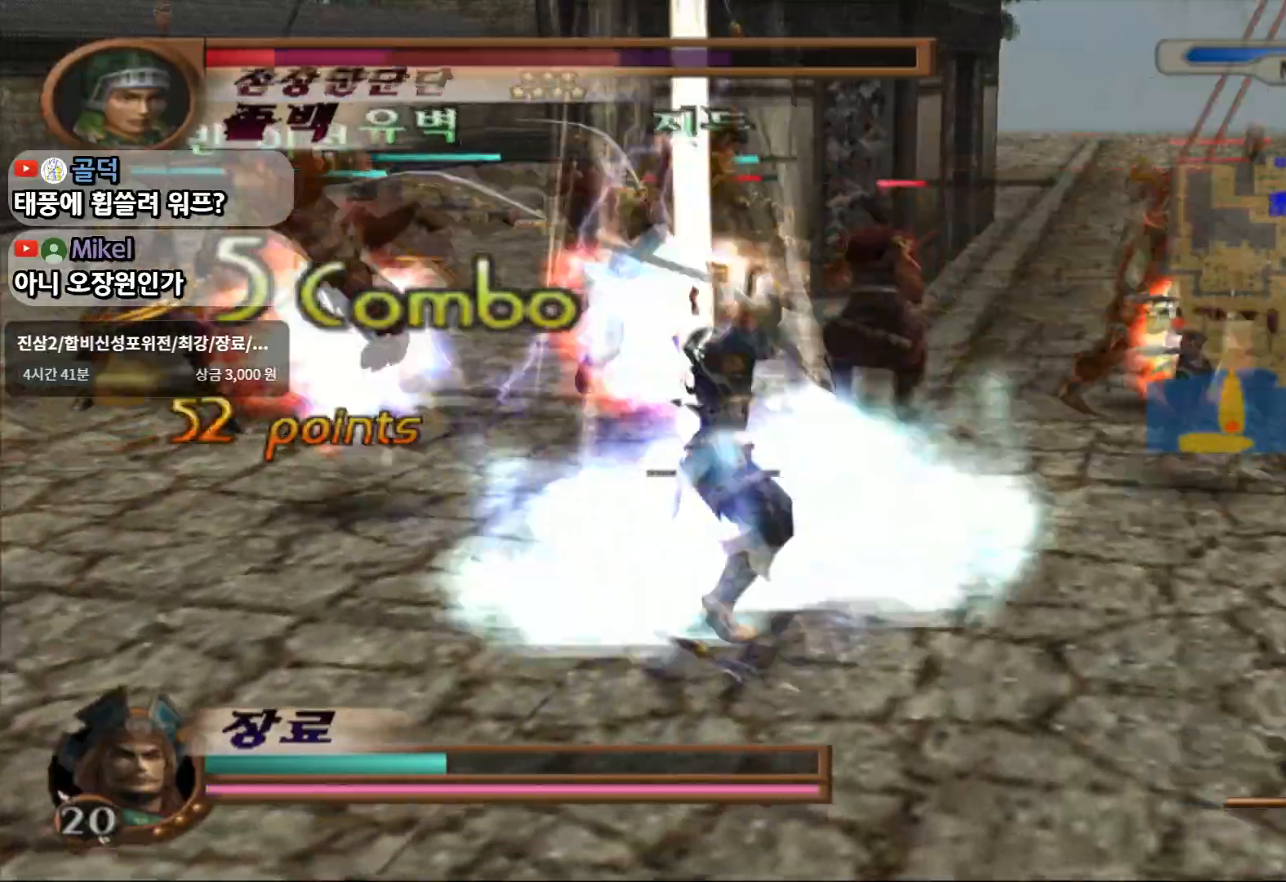
{"dt_ms": 1000, "buttons": ["SQUARE"], "left_stick": "up-right", "right_stick": "center"}
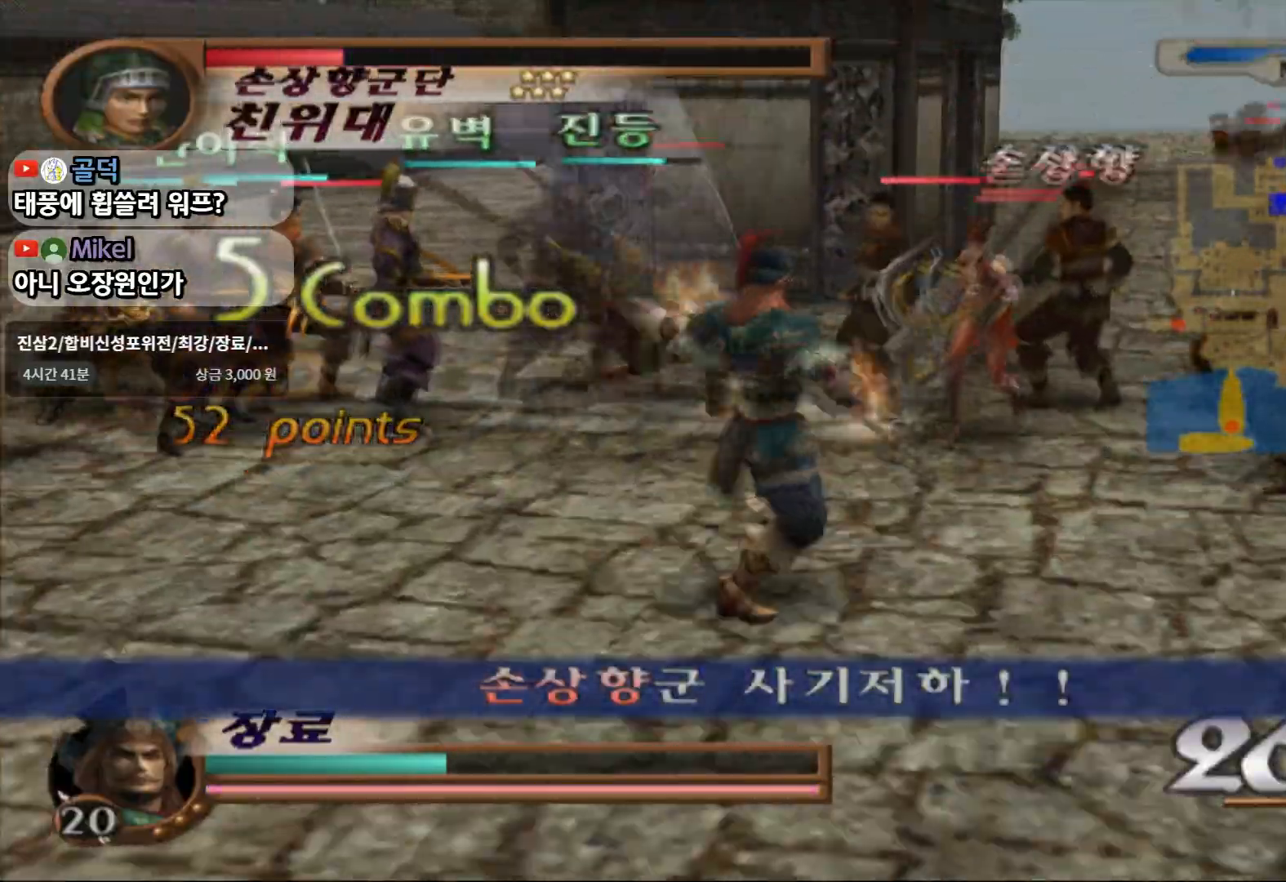
{"dt_ms": 500, "buttons": [], "left_stick": "up-right", "right_stick": "center", "events": [[183, "SQUARE", "up"], [250, "SQUARE", "down"], [417, "SQUARE", "up"]]}
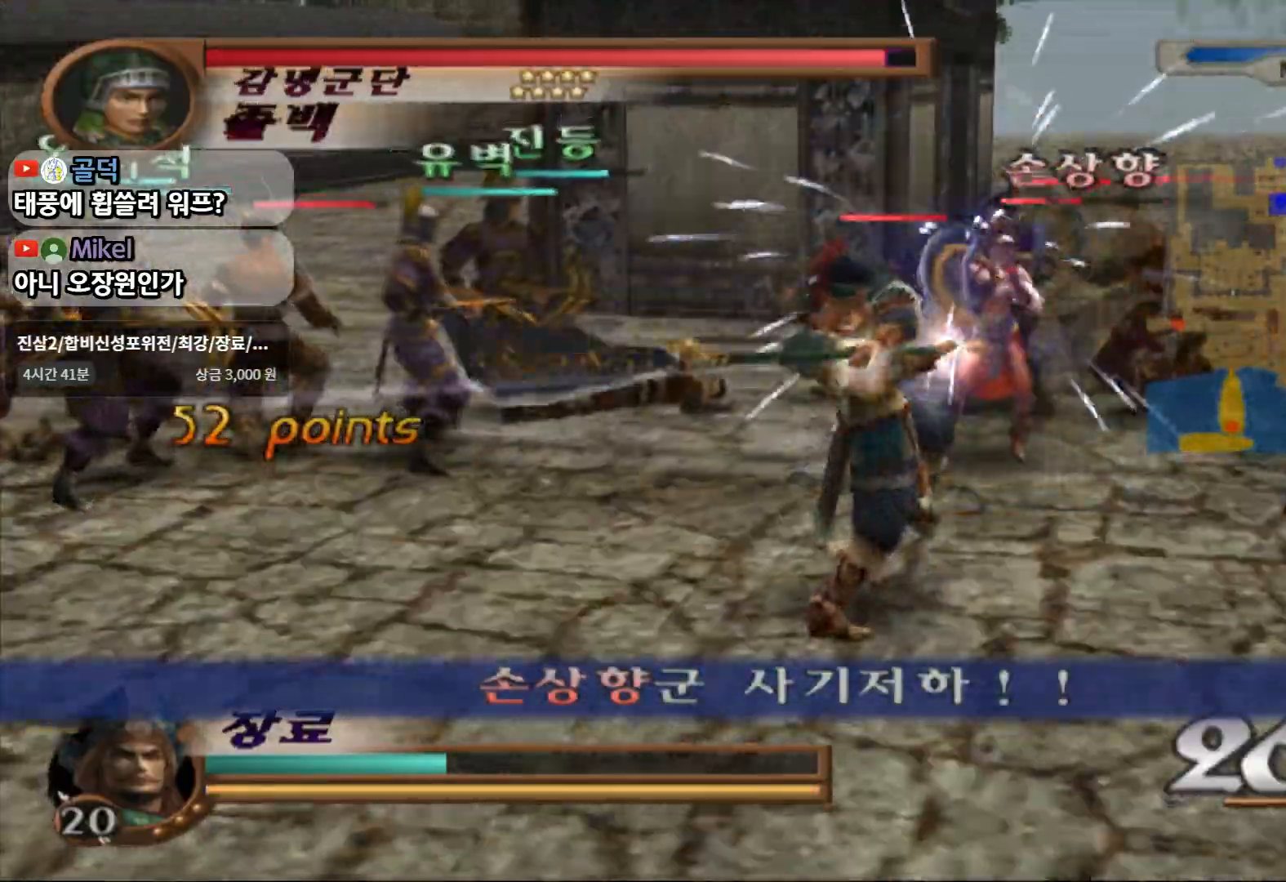
{"dt_ms": 500, "buttons": ["CROSS"], "left_stick": "center", "right_stick": "center", "events": [[167, "SQUARE", "down"], [333, "SQUARE", "up"], [350, "left_stick", "center"], [400, "CROSS", "down"]]}
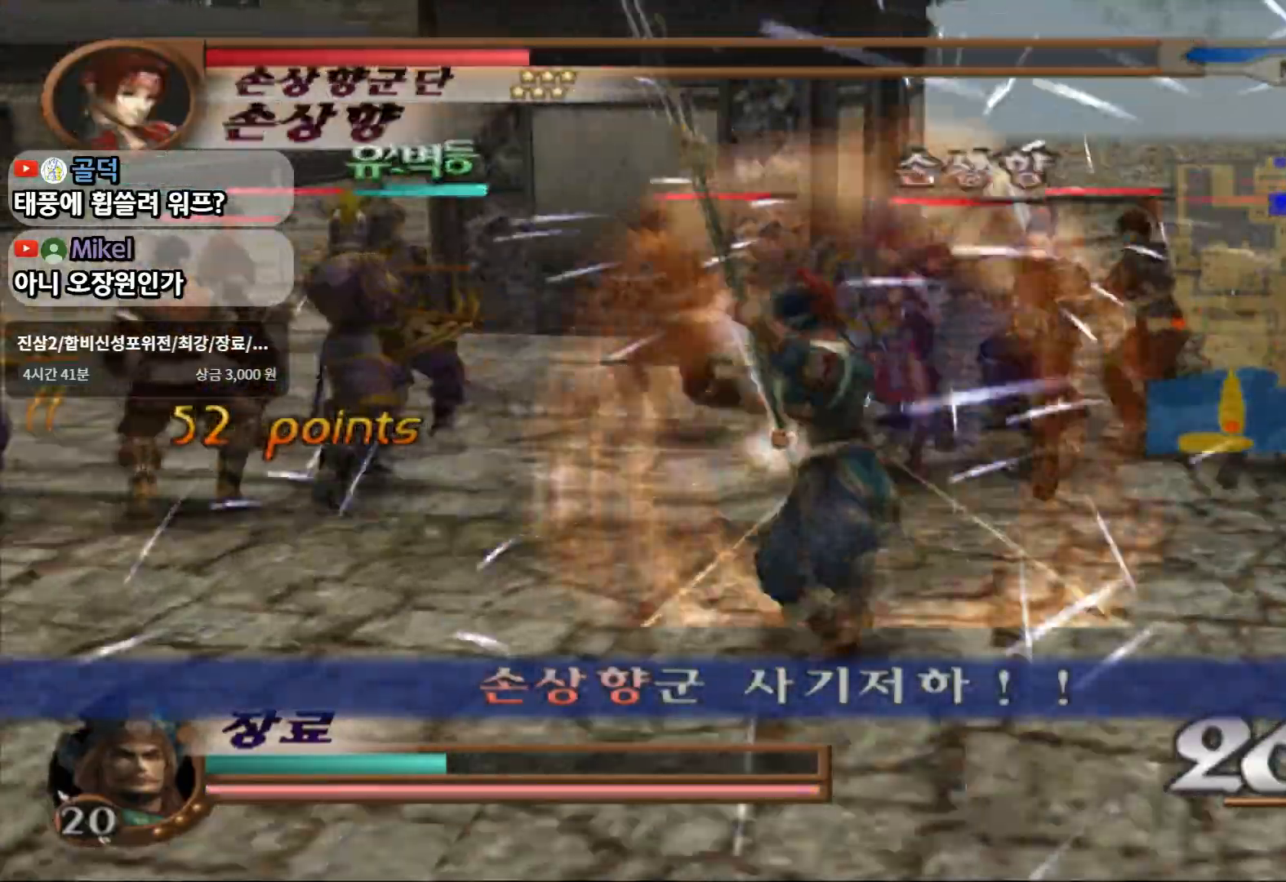
{"dt_ms": 1000, "buttons": [], "left_stick": "left", "right_stick": "center"}
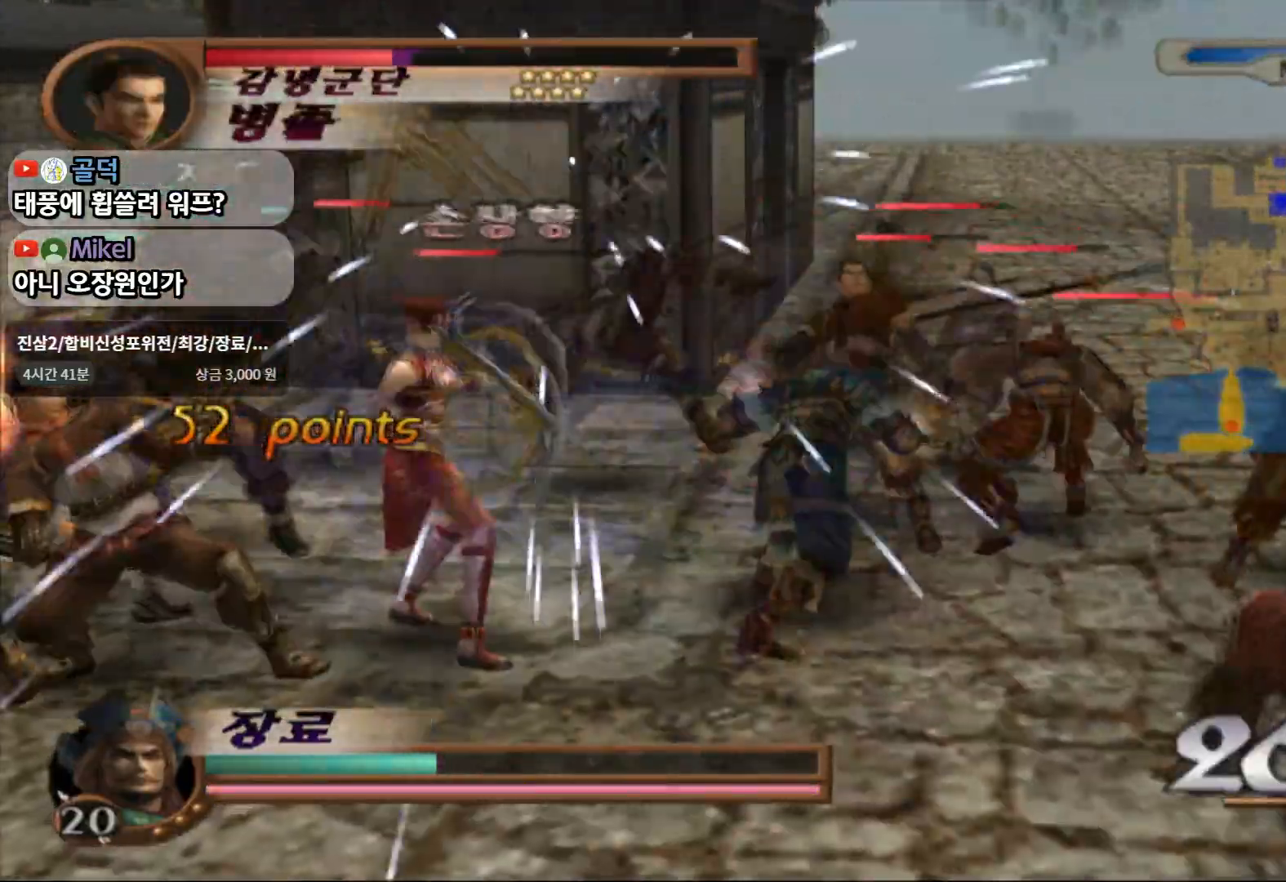
{"dt_ms": 500, "buttons": ["CIRCLE"], "left_stick": "left", "right_stick": "center", "events": [[450, "CIRCLE", "down"]]}
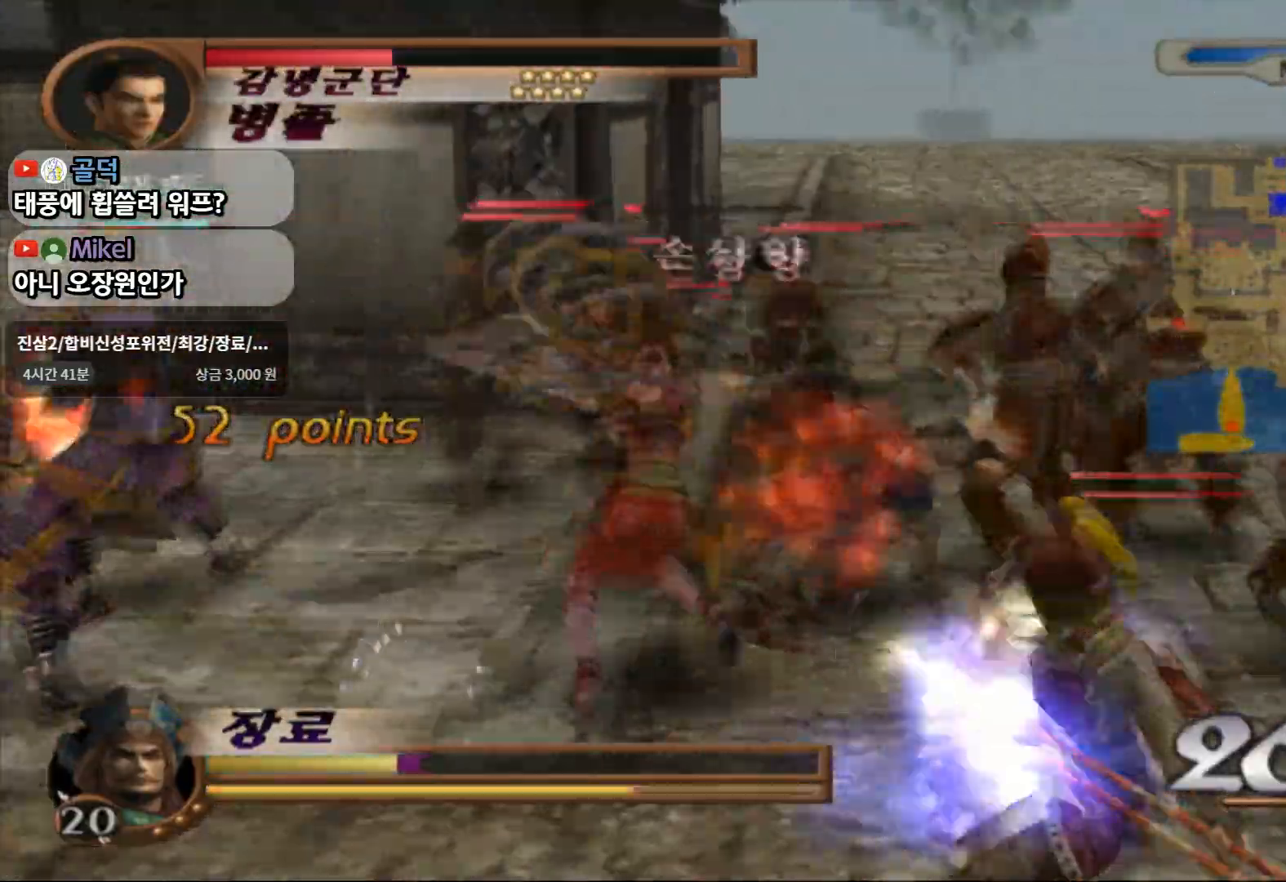
{"dt_ms": 500, "buttons": ["CIRCLE"], "left_stick": "center", "right_stick": "center", "events": [[83, "left_stick", "down-left"], [350, "left_stick", "center"]]}
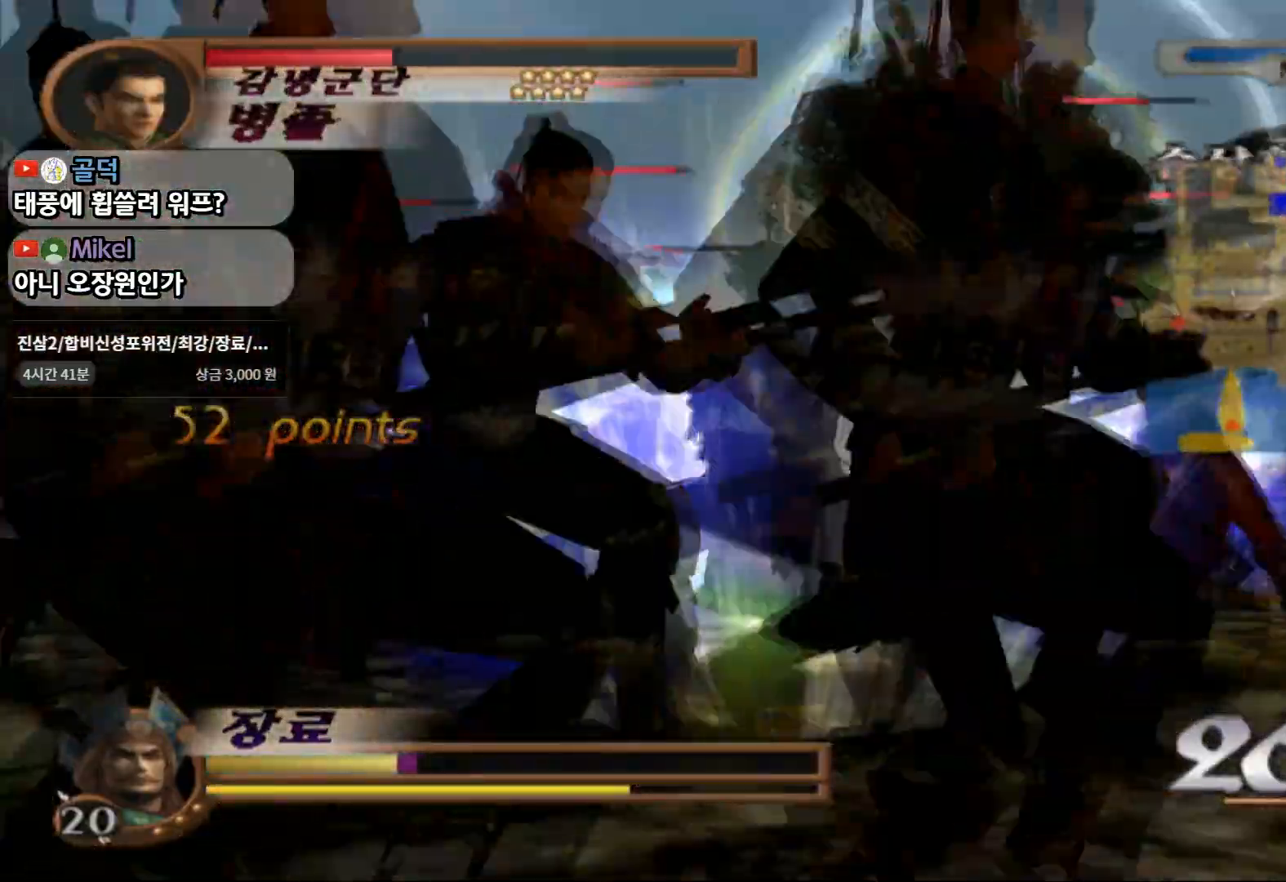
{"dt_ms": 500, "buttons": ["CIRCLE"], "left_stick": "center", "right_stick": "center", "events": [[217, "left_stick", "up"], [500, "left_stick", "center"]]}
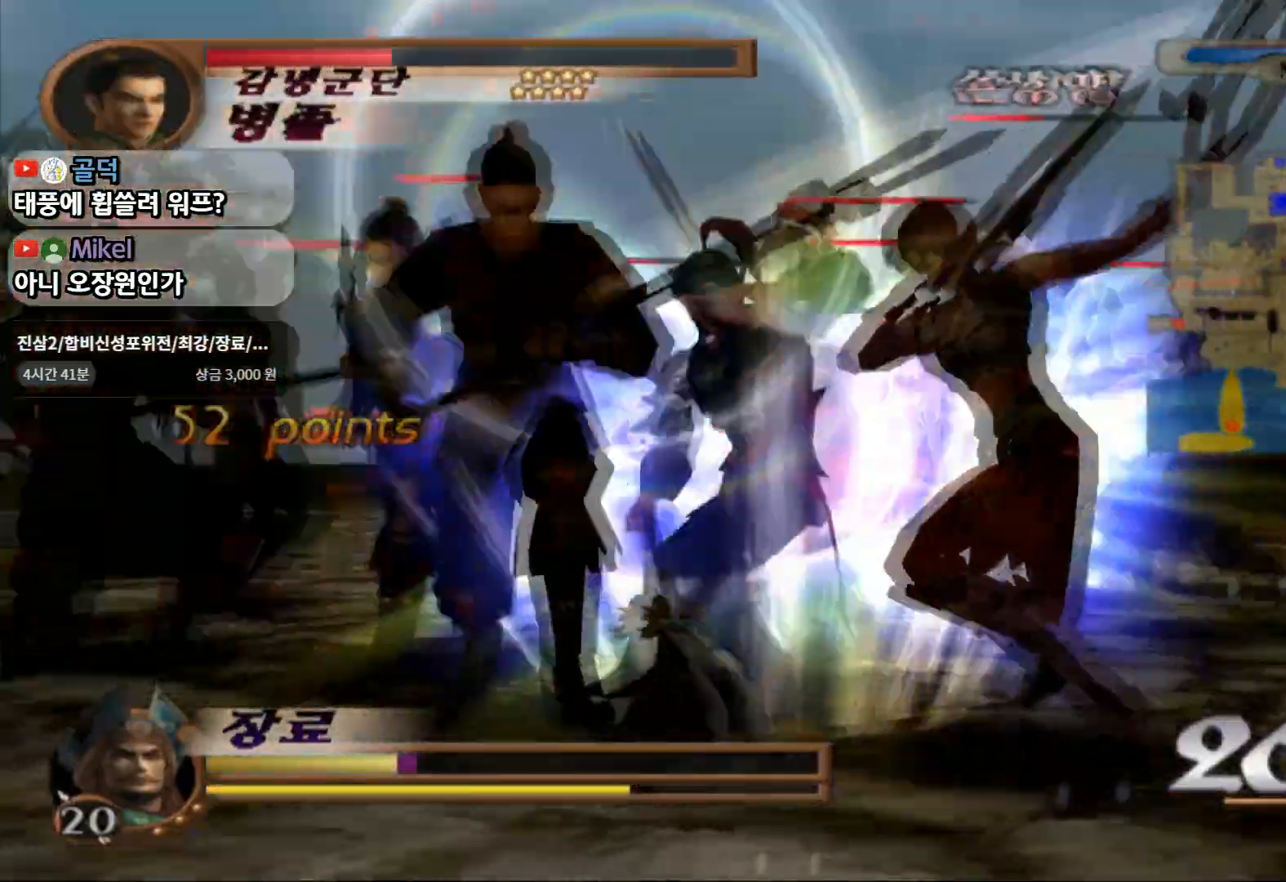
{"dt_ms": 500, "buttons": ["CIRCLE"], "left_stick": "down", "right_stick": "center", "events": [[167, "left_stick", "down"]]}
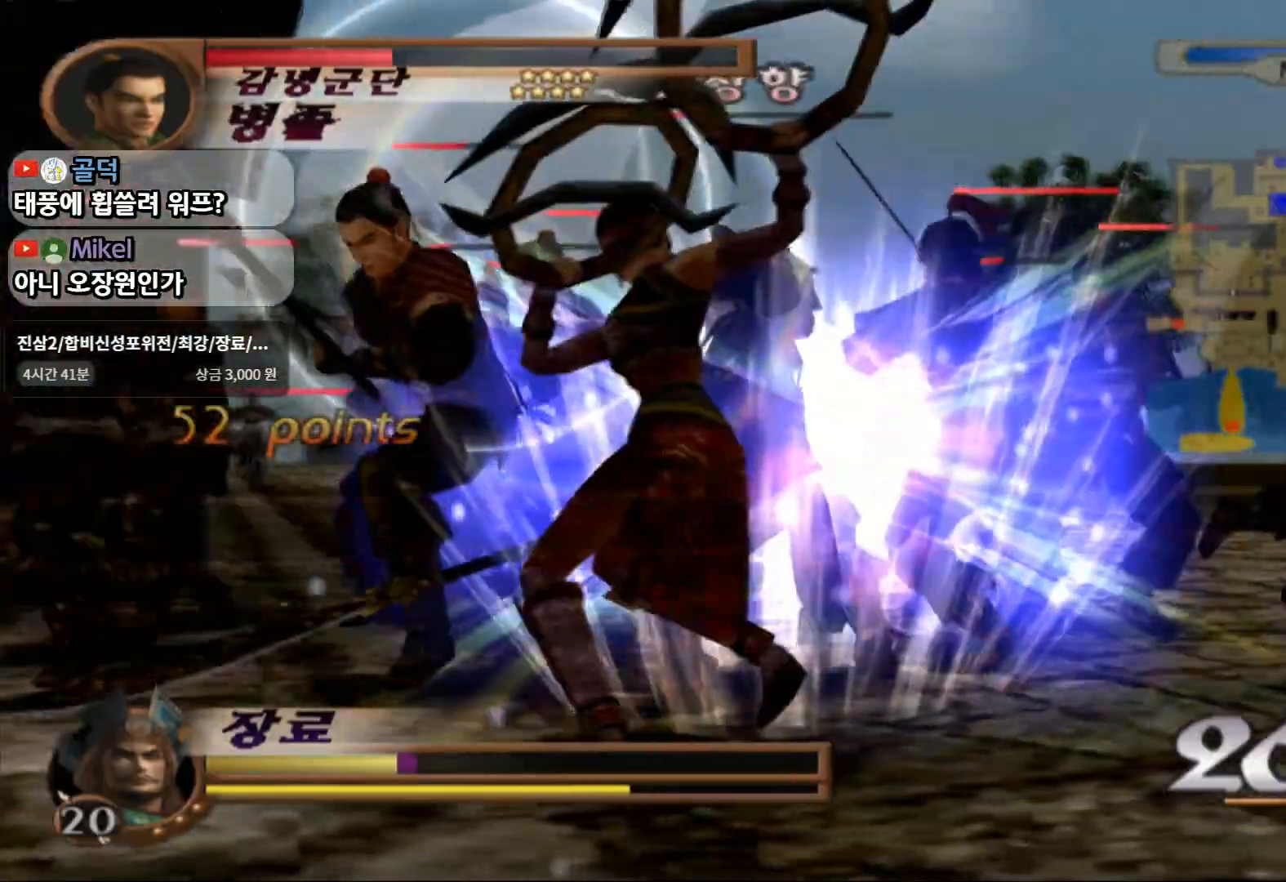
{"dt_ms": 500, "buttons": ["CIRCLE"], "left_stick": "down", "right_stick": "center", "events": []}
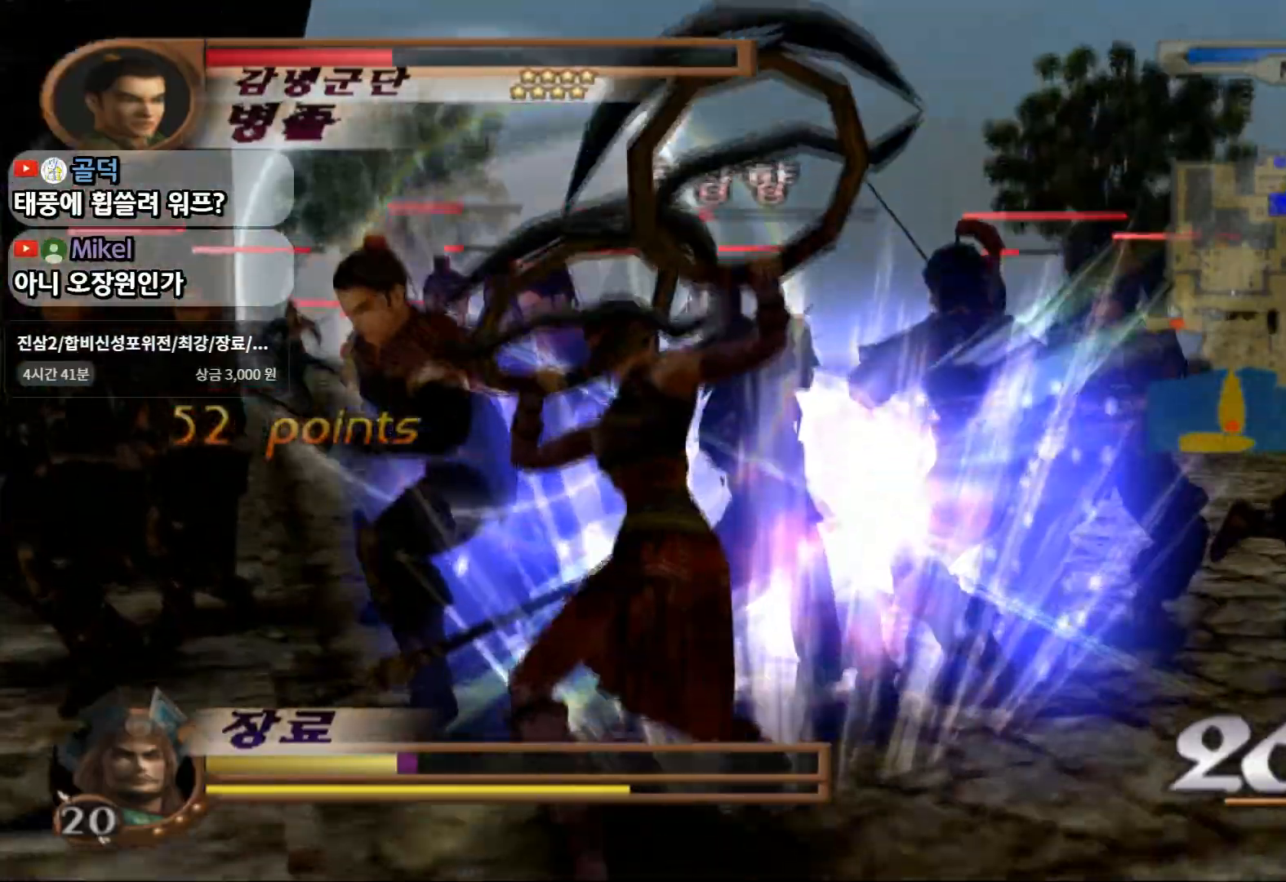
{"dt_ms": 500, "buttons": ["CIRCLE"], "left_stick": "down", "right_stick": "center", "events": []}
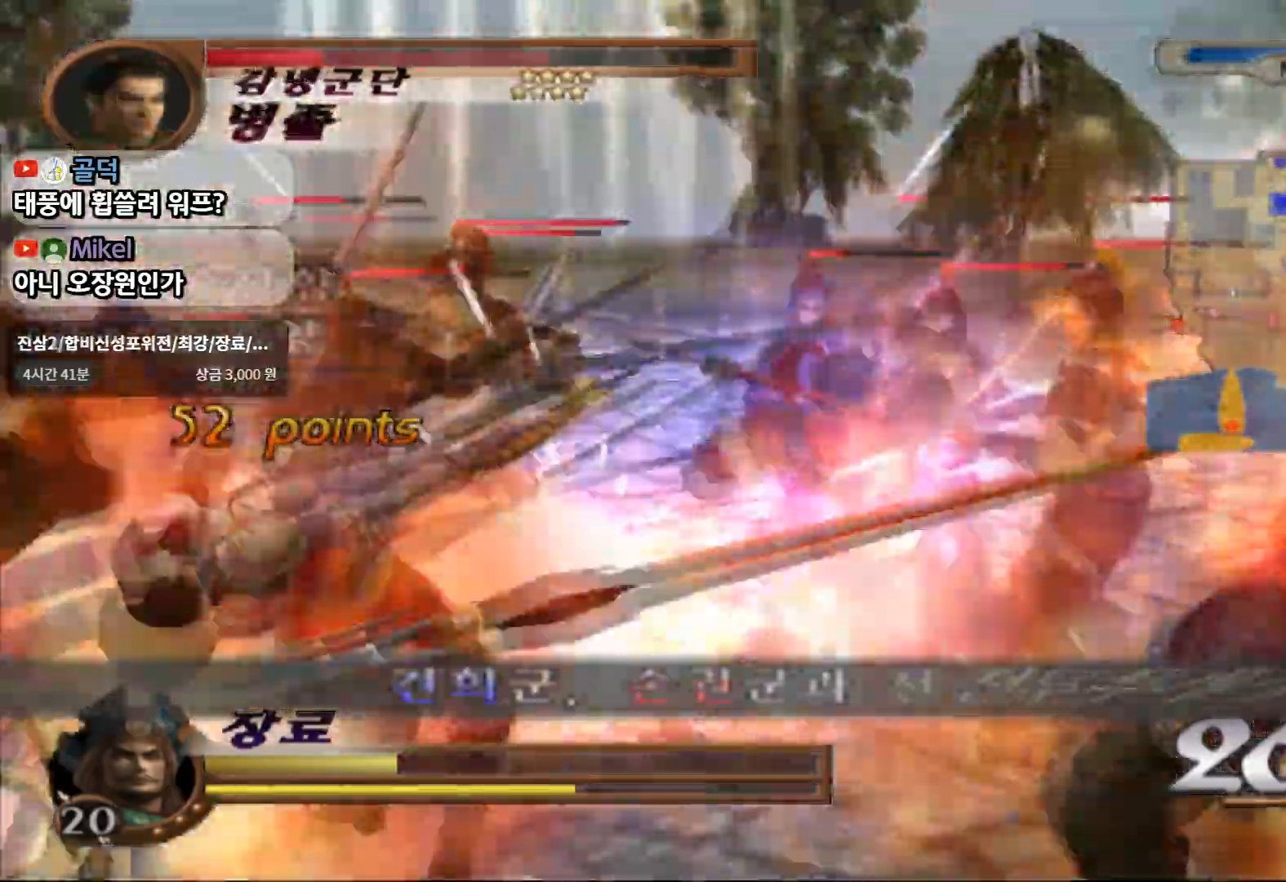
{"dt_ms": 500, "buttons": ["CIRCLE"], "left_stick": "down-left", "right_stick": "center", "events": [[33, "left_stick", "down-left"]]}
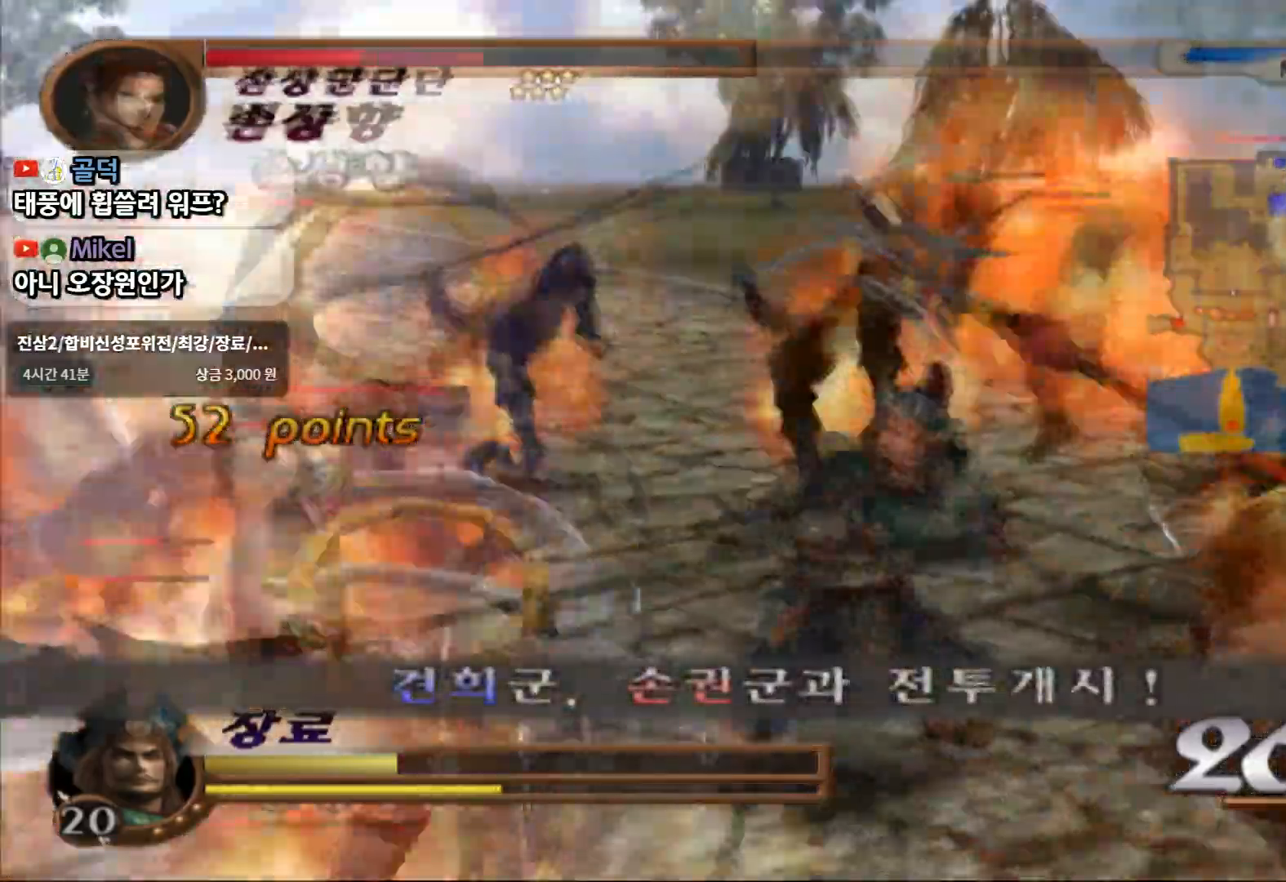
{"dt_ms": 500, "buttons": ["CIRCLE"], "left_stick": "down-left", "right_stick": "center", "events": []}
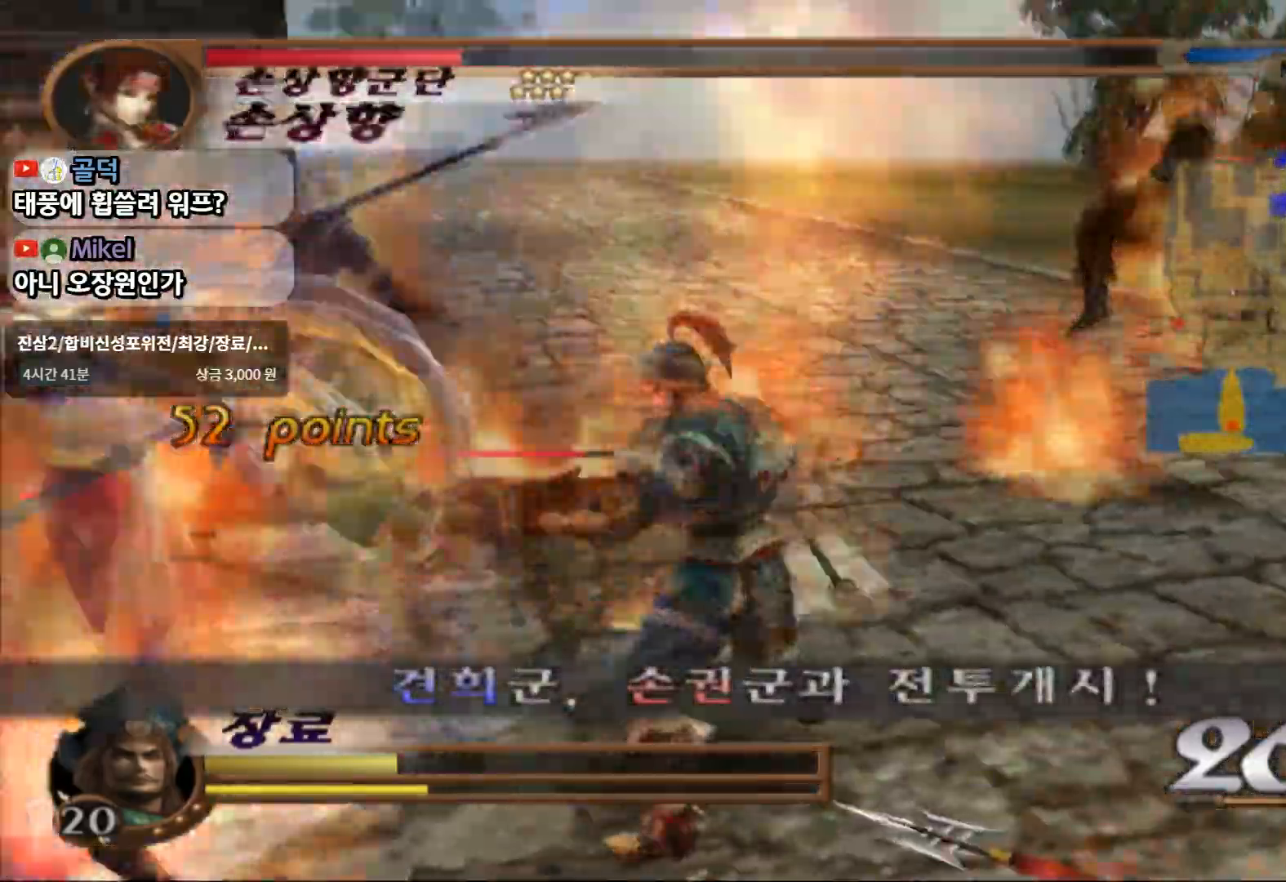
{"dt_ms": 500, "buttons": ["CIRCLE"], "left_stick": "left", "right_stick": "center", "events": [[467, "left_stick", "left"]]}
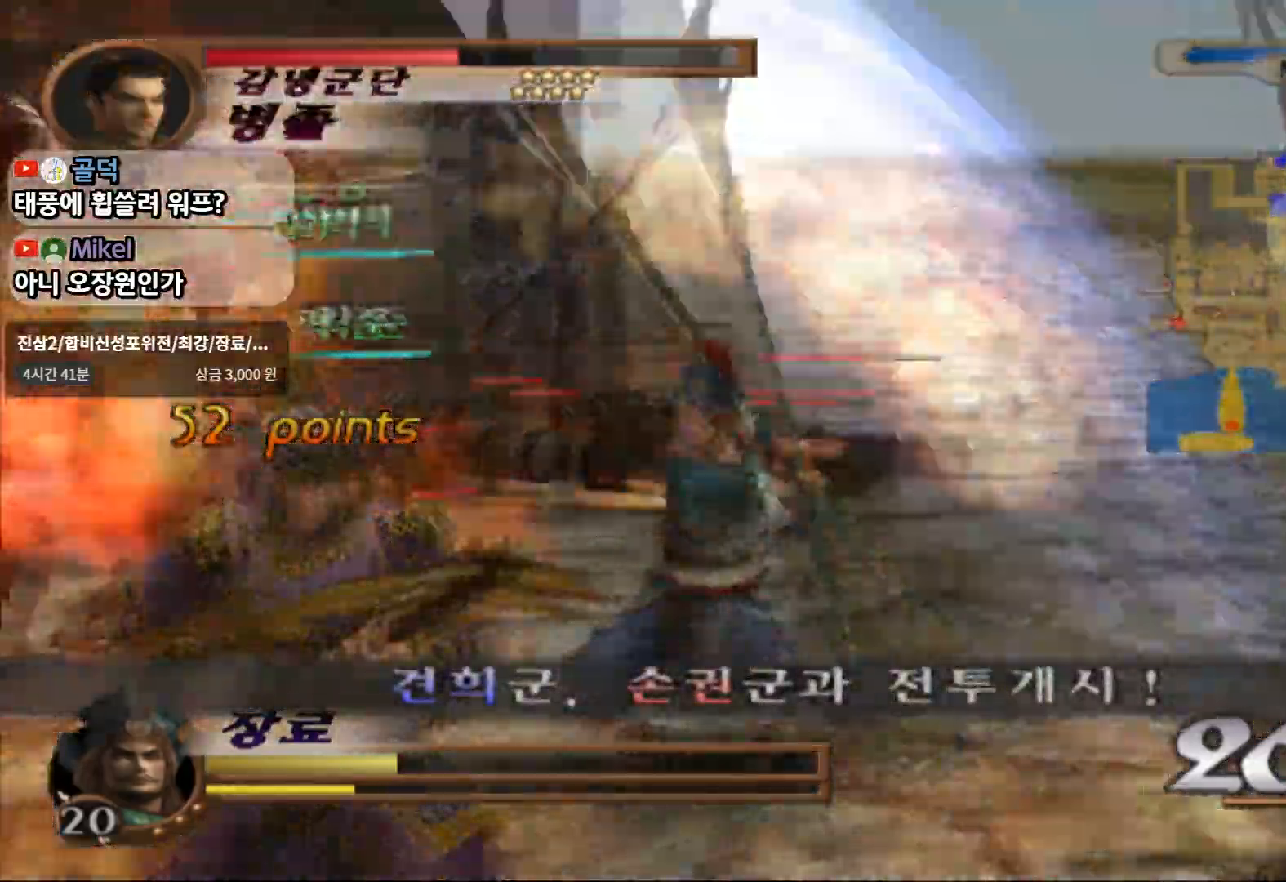
{"dt_ms": 500, "buttons": ["CIRCLE"], "left_stick": "left", "right_stick": "center", "events": []}
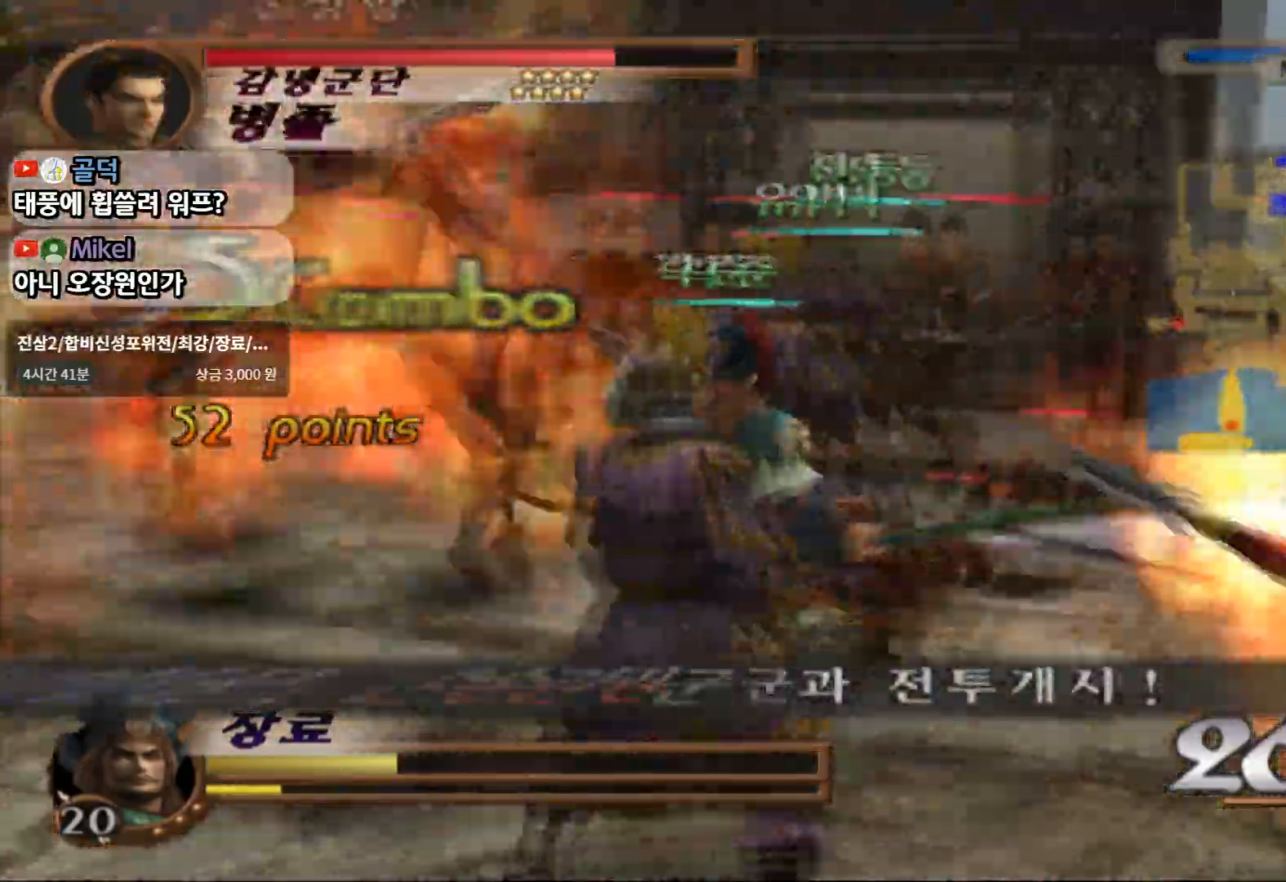
{"dt_ms": 500, "buttons": ["CIRCLE"], "left_stick": "left", "right_stick": "center", "events": []}
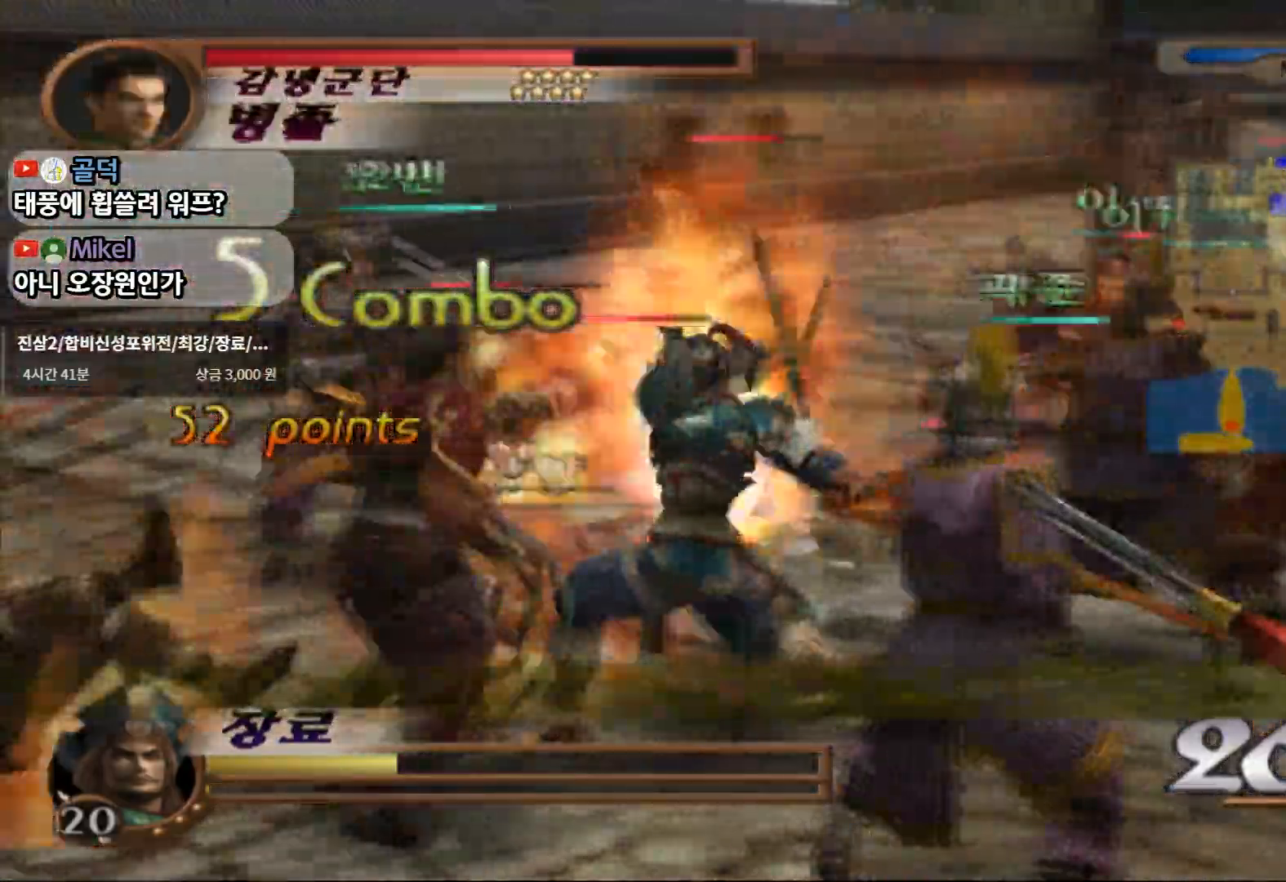
{"dt_ms": 500, "buttons": ["CIRCLE"], "left_stick": "up-left", "right_stick": "center", "events": [[183, "left_stick", "up-left"]]}
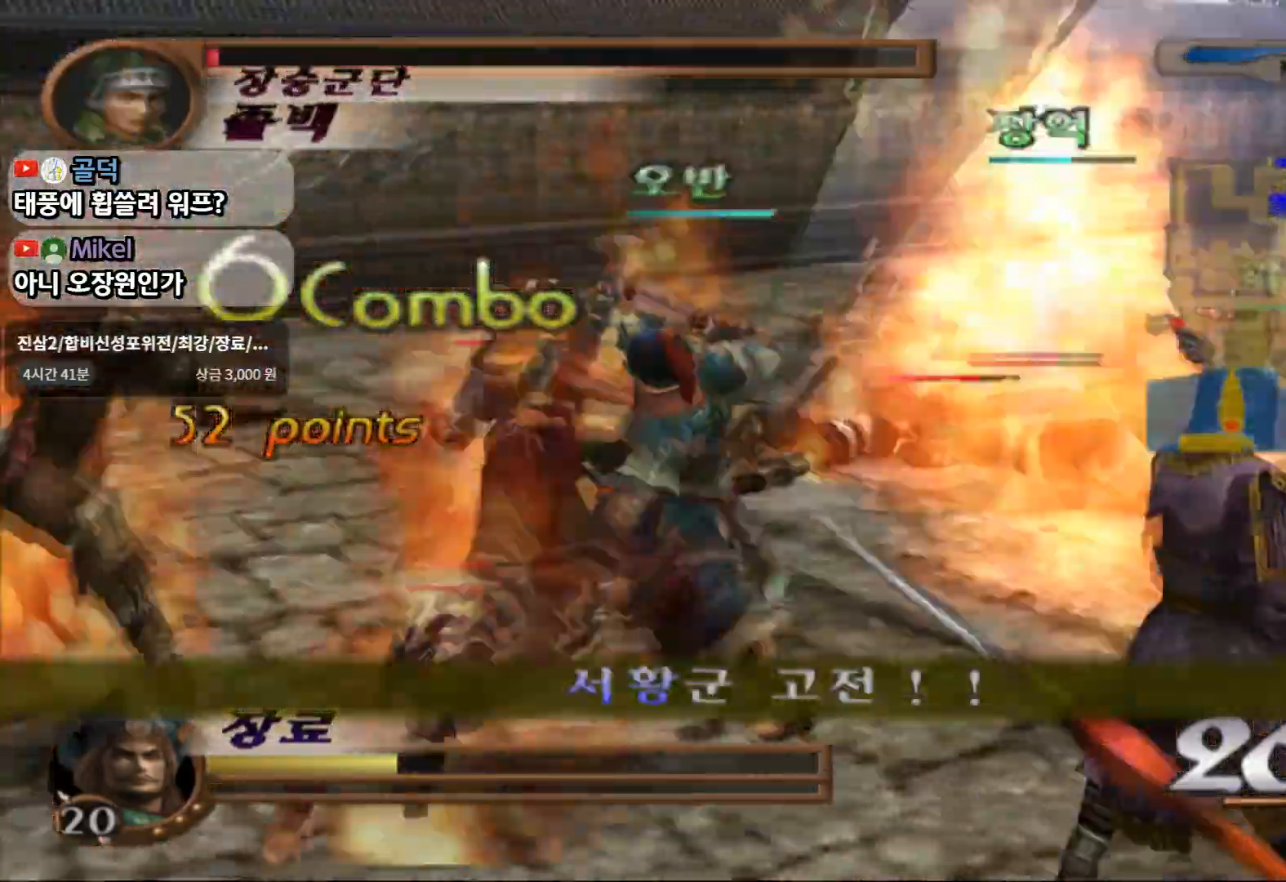
{"dt_ms": 500, "buttons": ["CIRCLE"], "left_stick": "up-left", "right_stick": "center", "events": []}
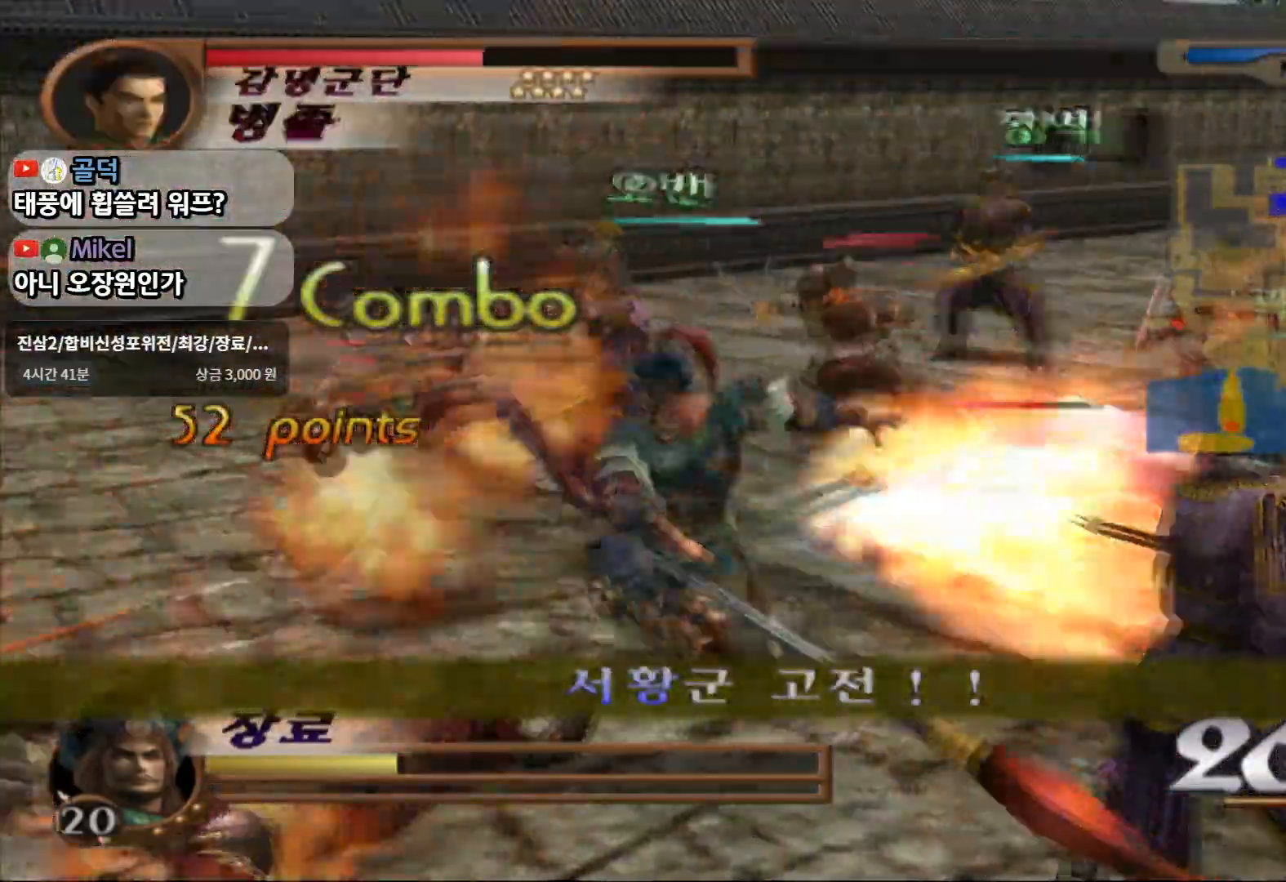
{"dt_ms": 500, "buttons": ["CIRCLE"], "left_stick": "up-left", "right_stick": "center", "events": []}
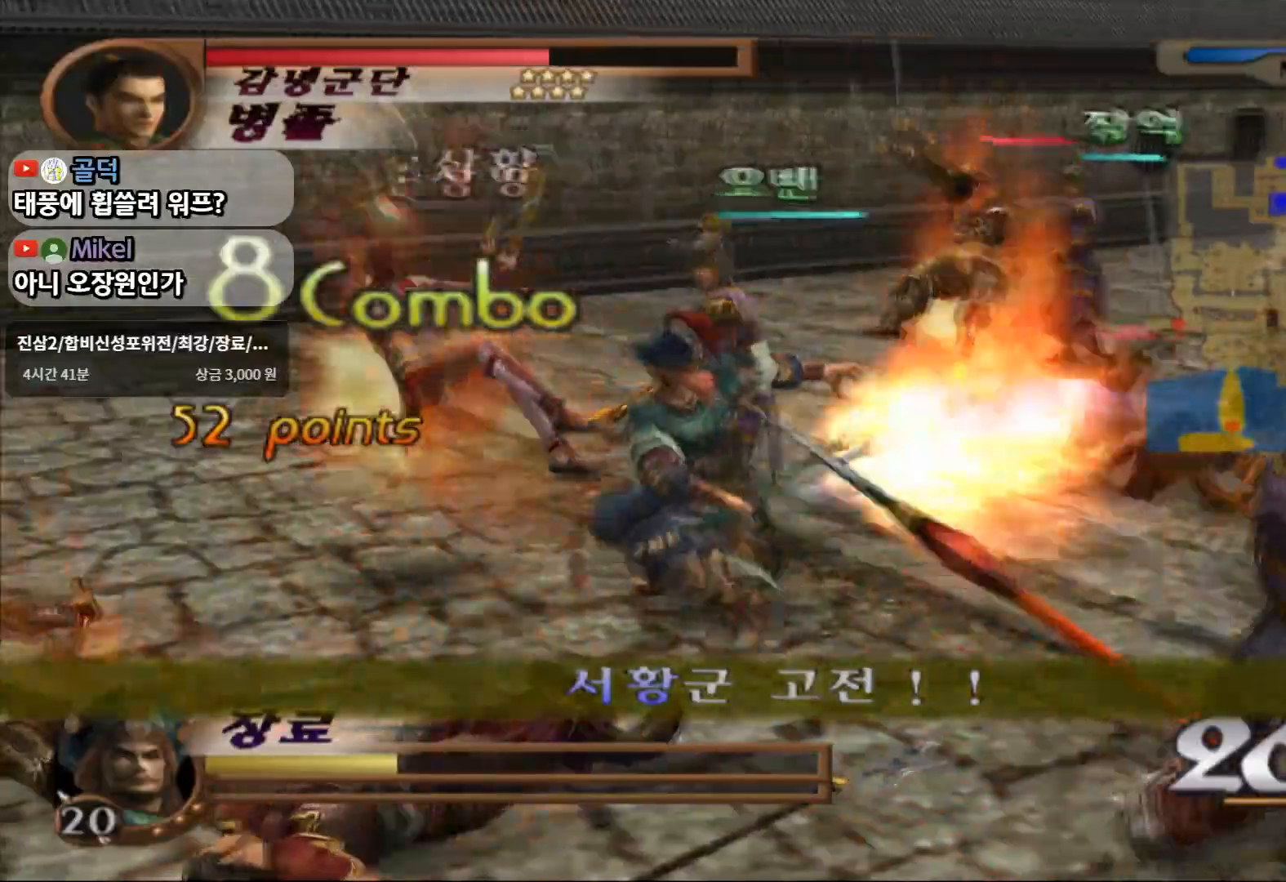
{"dt_ms": 500, "buttons": ["CIRCLE"], "left_stick": "up-left", "right_stick": "center", "events": []}
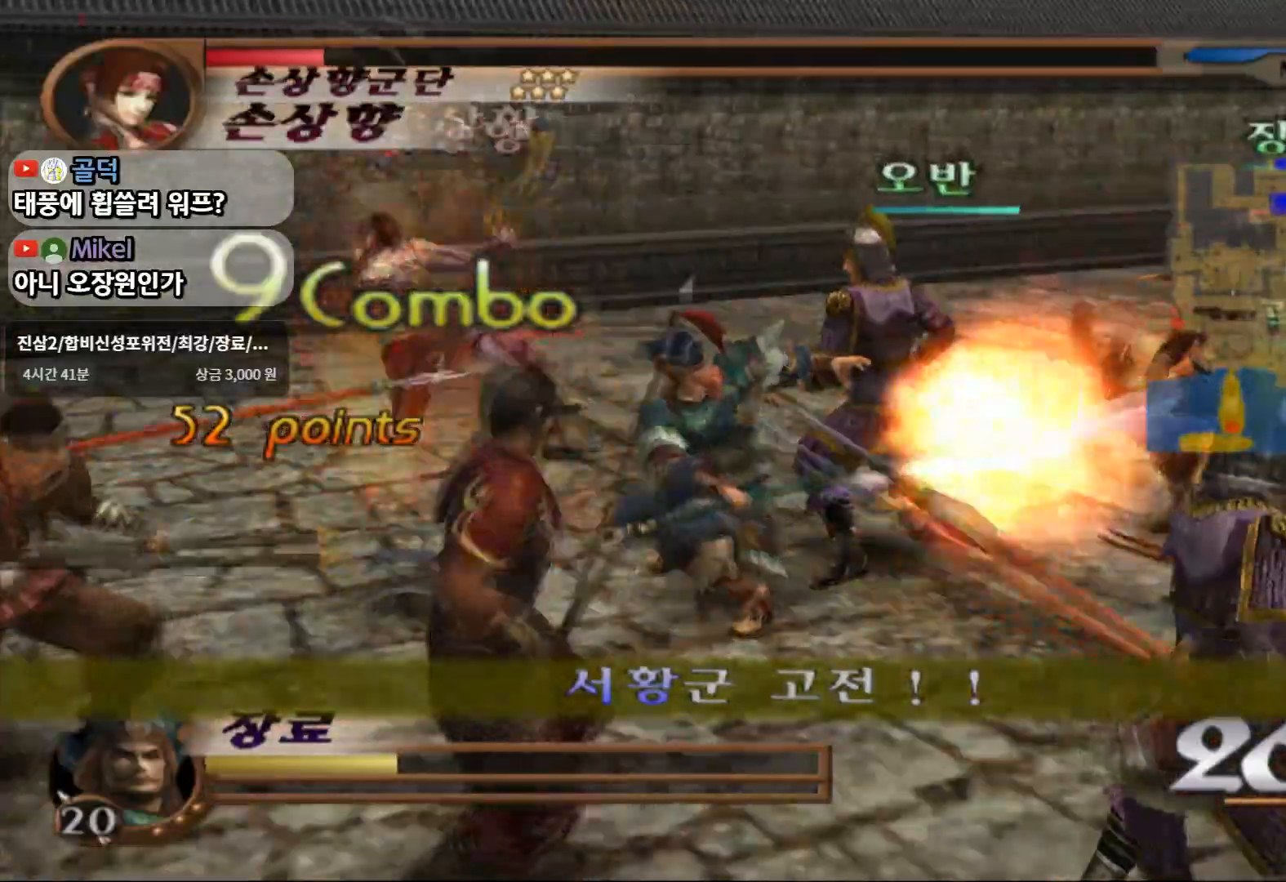
{"dt_ms": 500, "buttons": ["CIRCLE"], "left_stick": "up-left", "right_stick": "center"}
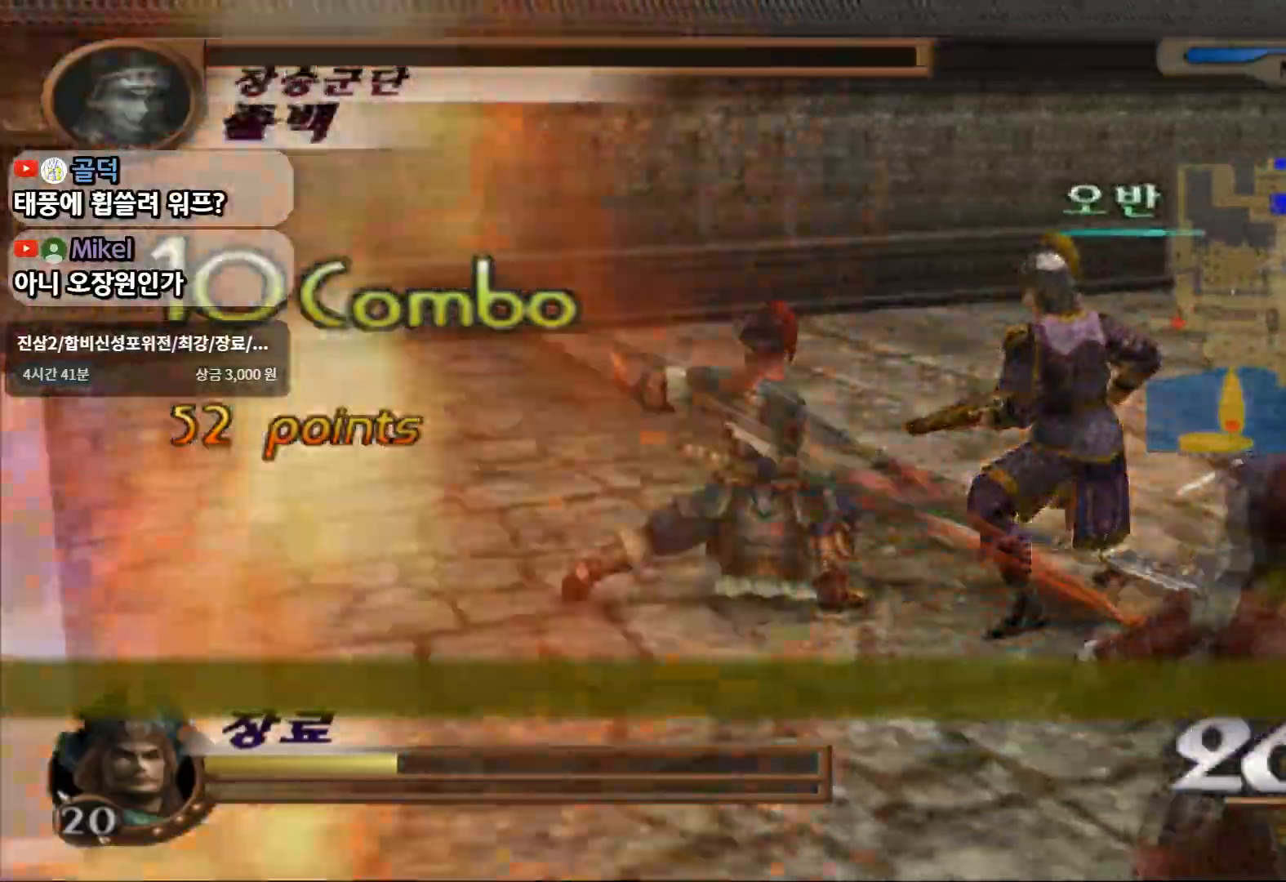
{"dt_ms": 500, "buttons": ["R2"], "left_stick": "up-left", "right_stick": "center", "events": [[17, "left_stick", "center"], [167, "CIRCLE", "up"], [250, "left_stick", "up-left"], [417, "R2", "down"]]}
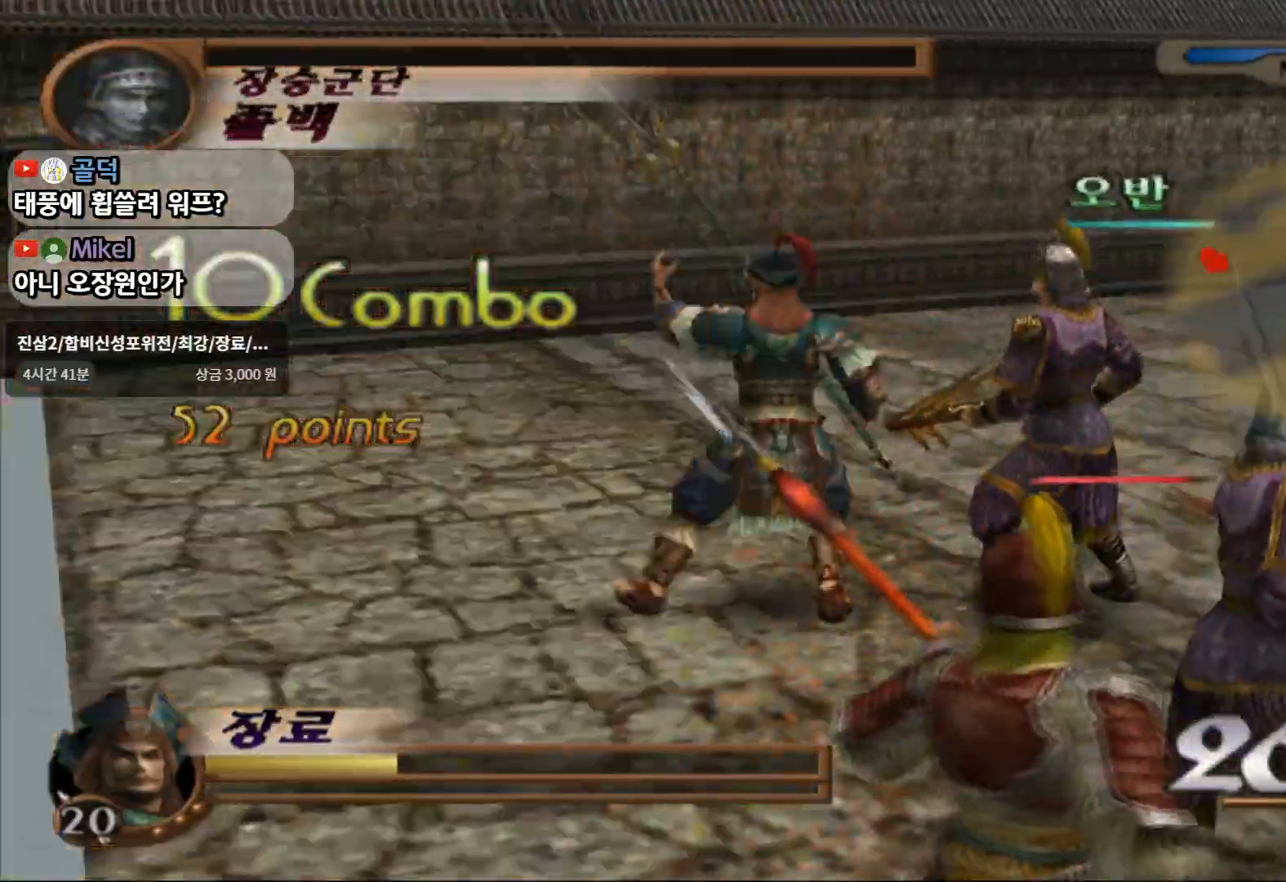
{"dt_ms": 500, "buttons": [], "left_stick": "up-left", "right_stick": "center", "events": [[100, "R2", "up"]]}
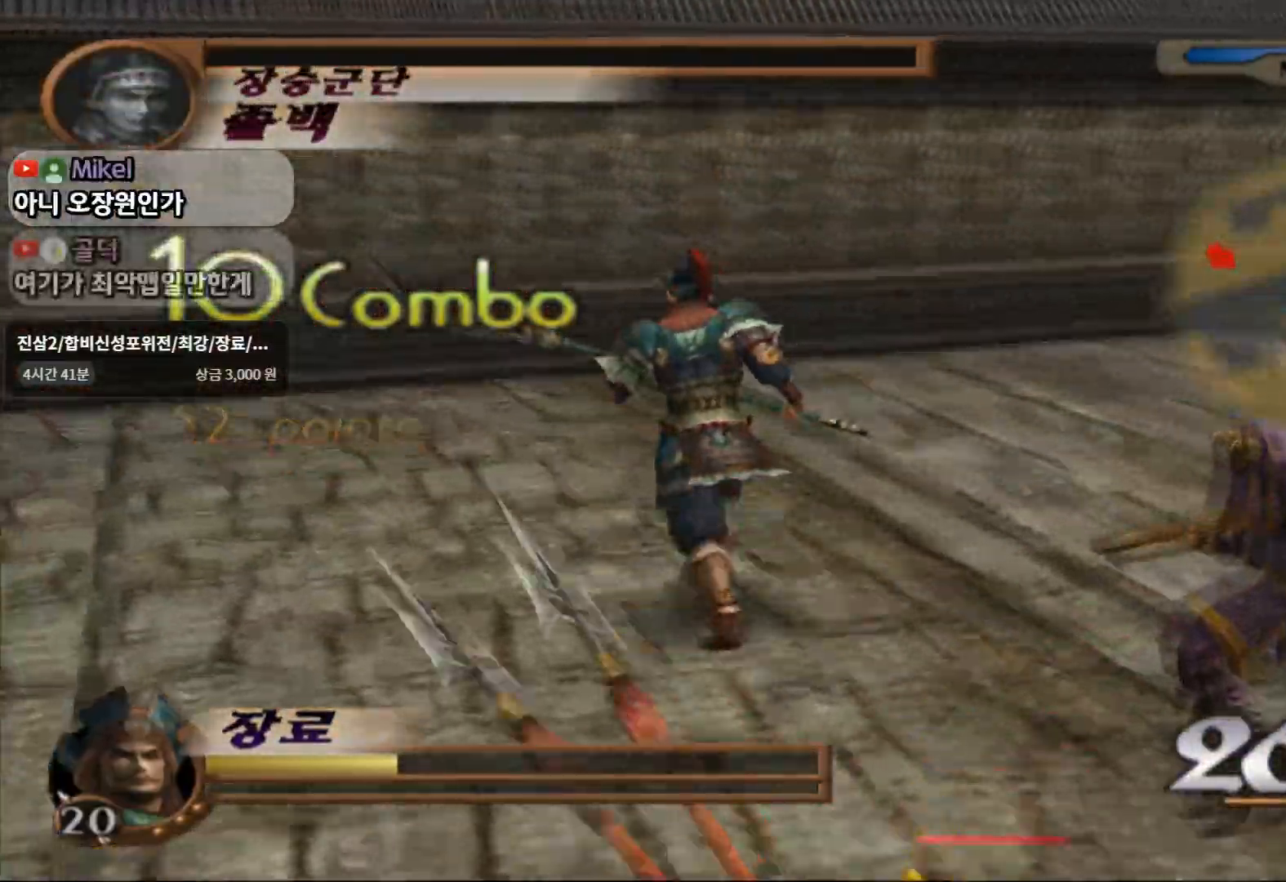
{"dt_ms": 500, "buttons": ["L1"], "left_stick": "down-left", "right_stick": "center", "events": [[33, "R2", "down"], [233, "R2", "up"], [400, "left_stick", "down-left"], [500, "L1", "down"]]}
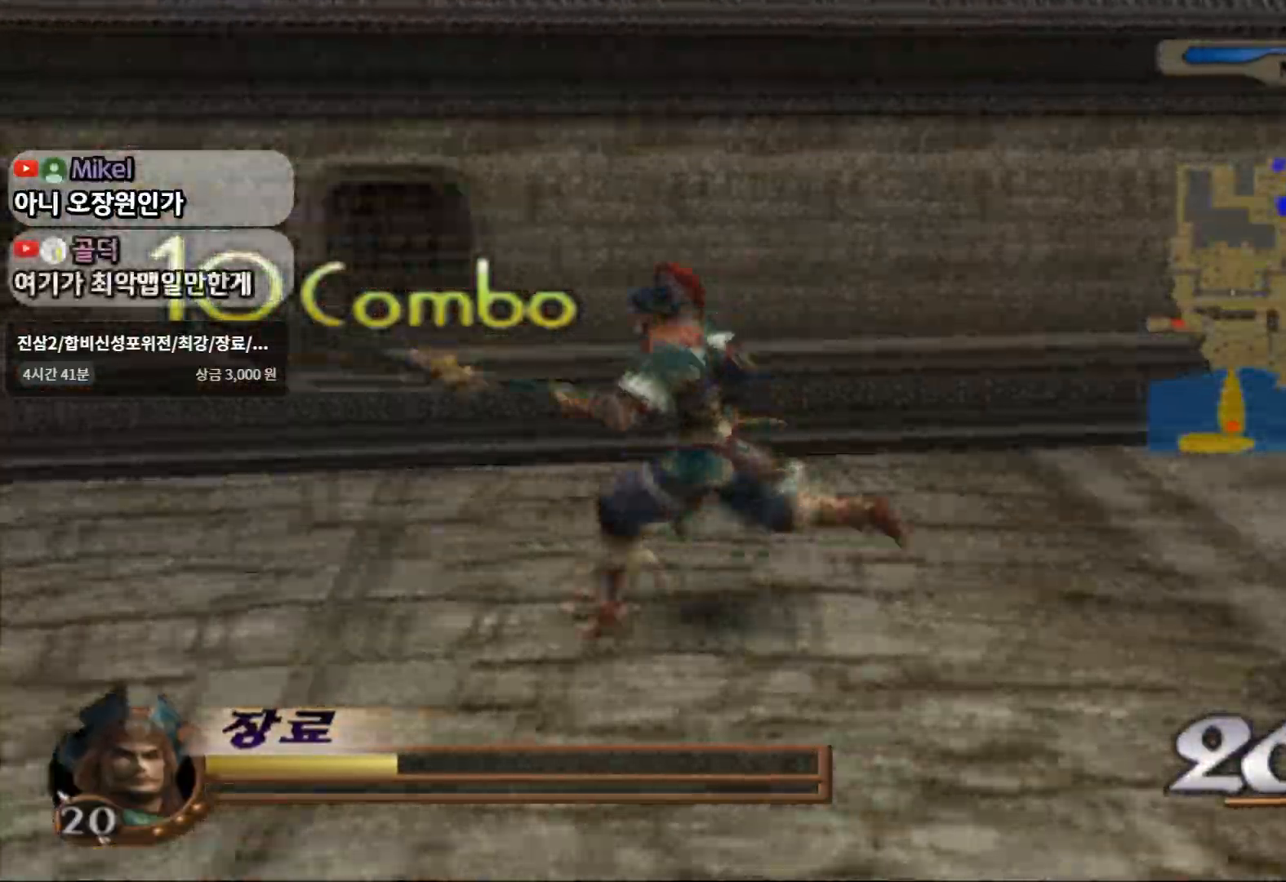
{"dt_ms": 500, "buttons": ["SQUARE"], "left_stick": "up-left", "right_stick": "center", "events": [[133, "left_stick", "up-left"], [167, "L1", "up"], [183, "SQUARE", "down"], [350, "SQUARE", "up"], [400, "SQUARE", "down"]]}
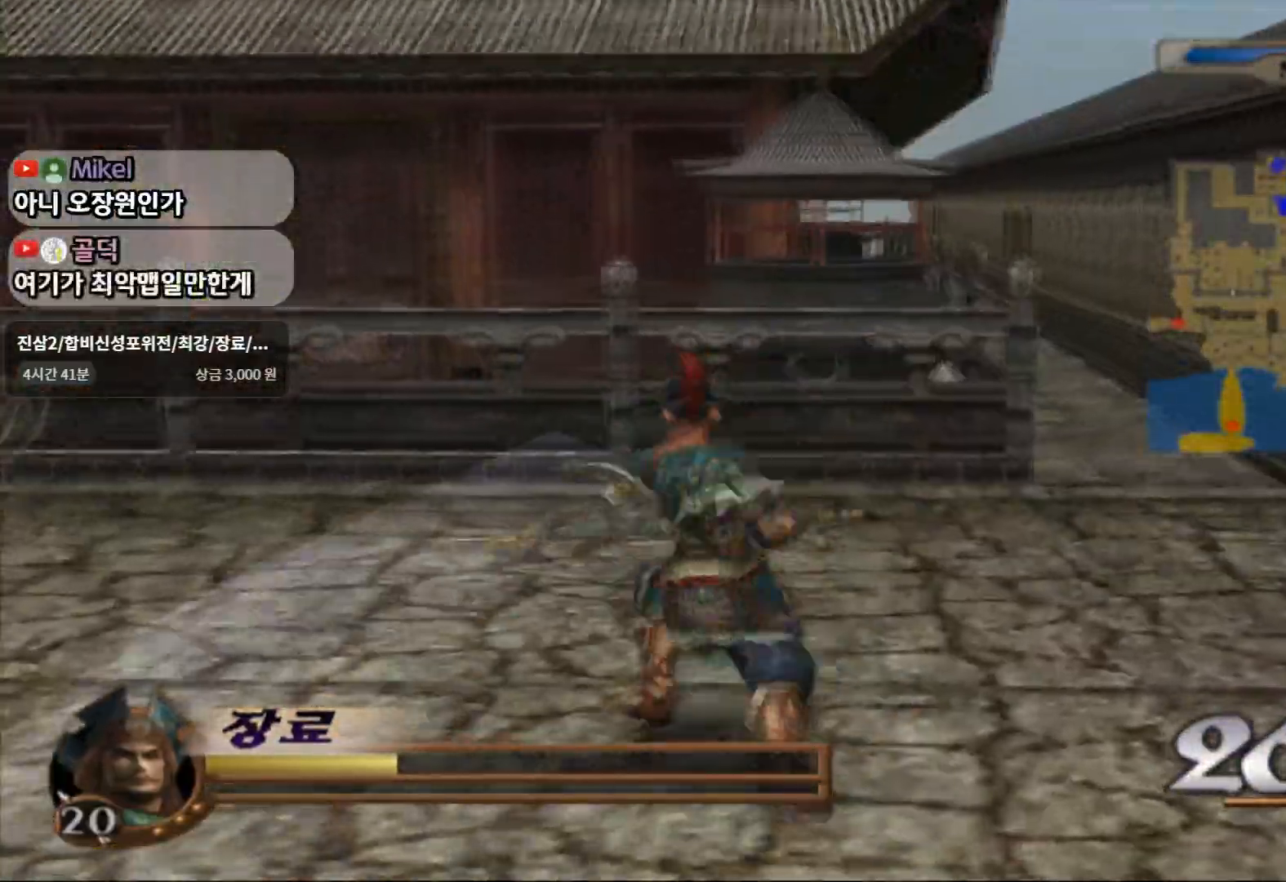
{"dt_ms": 500, "buttons": ["SQUARE"], "left_stick": "up-left", "right_stick": "center", "events": [[217, "SQUARE", "up"], [417, "SQUARE", "down"]]}
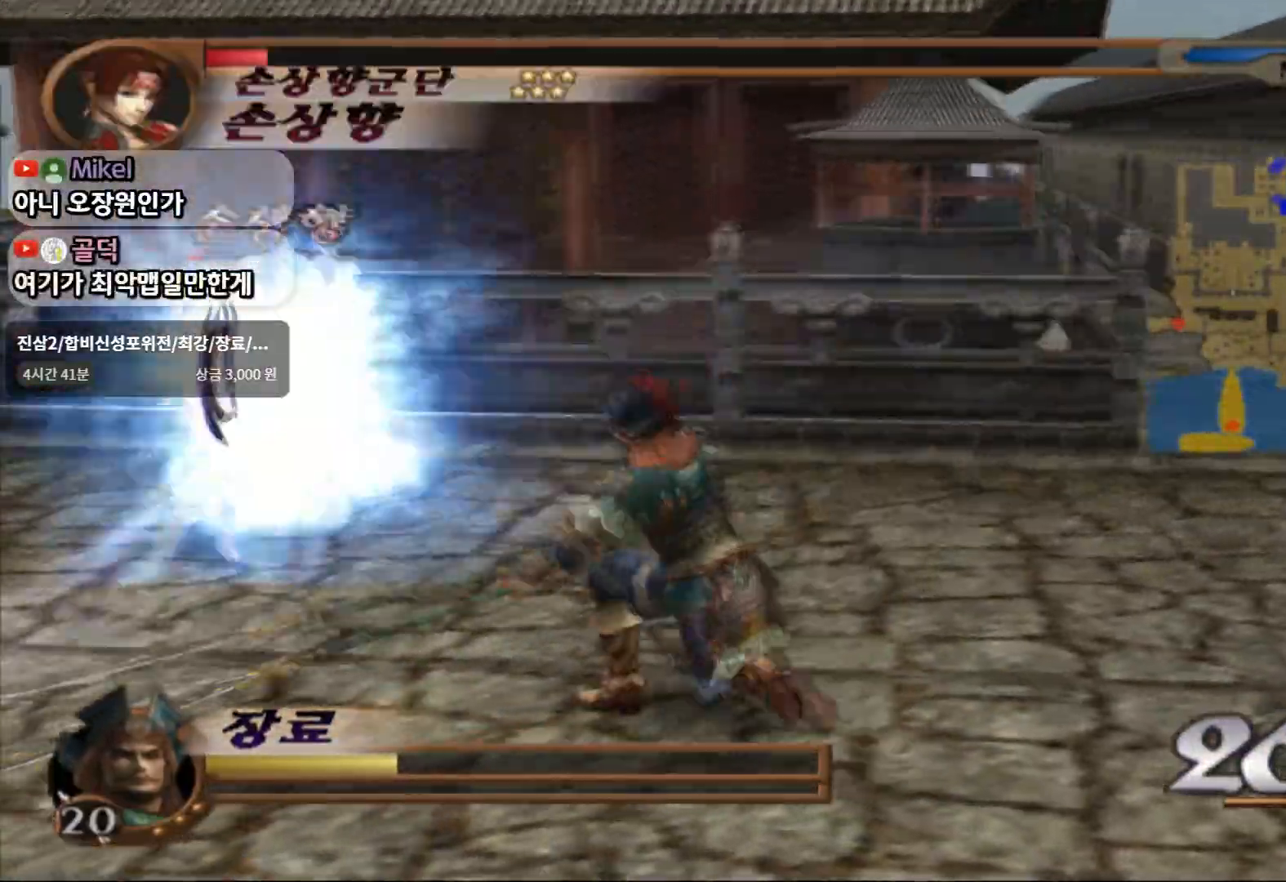
{"dt_ms": 500, "buttons": ["SQUARE"], "left_stick": "down-left", "right_stick": "center", "events": [[67, "SQUARE", "up"], [250, "left_stick", "left"], [367, "SQUARE", "down"], [417, "left_stick", "down-left"]]}
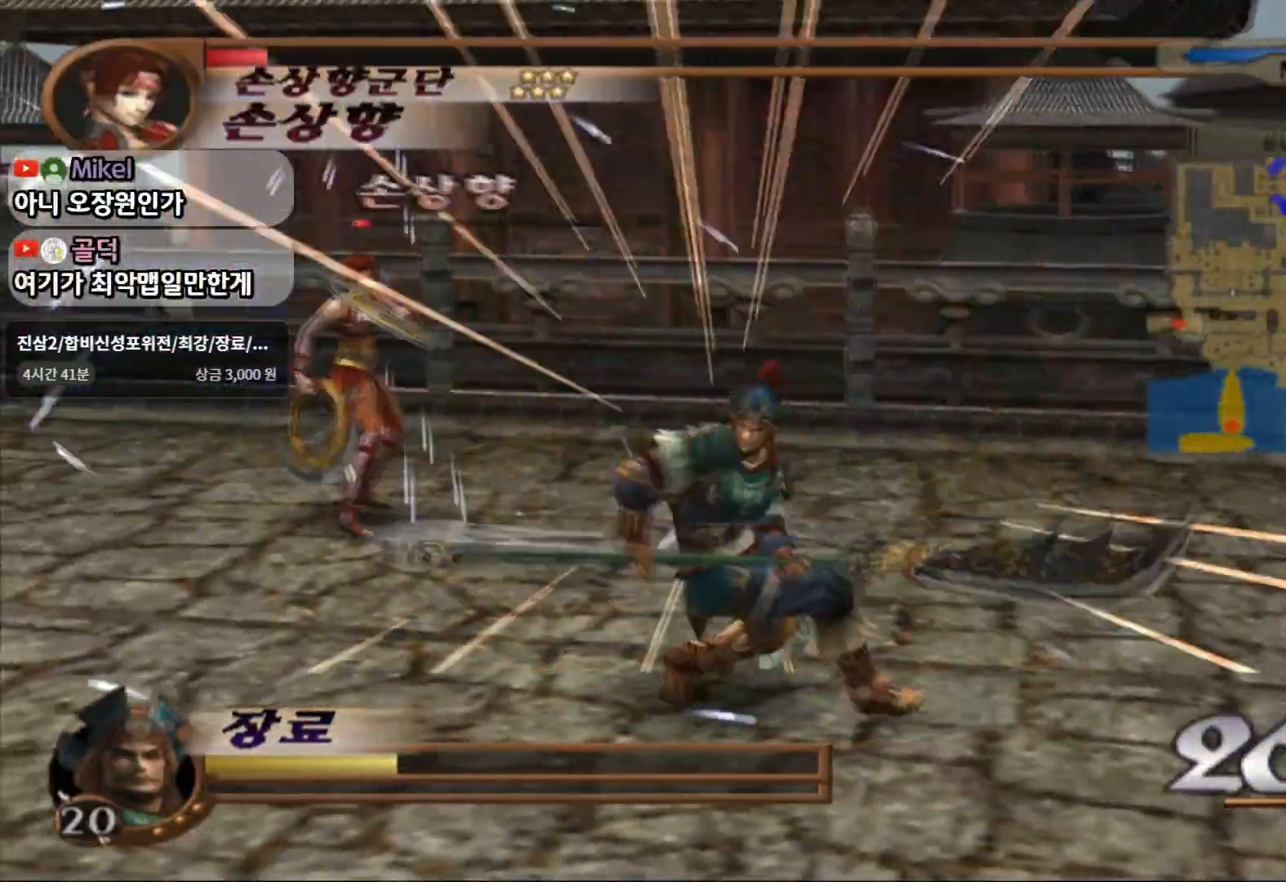
{"dt_ms": 500, "buttons": ["SQUARE"], "left_stick": "down-left", "right_stick": "center", "events": [[17, "SQUARE", "up"], [83, "SQUARE", "down"], [200, "SQUARE", "up"], [417, "SQUARE", "down"]]}
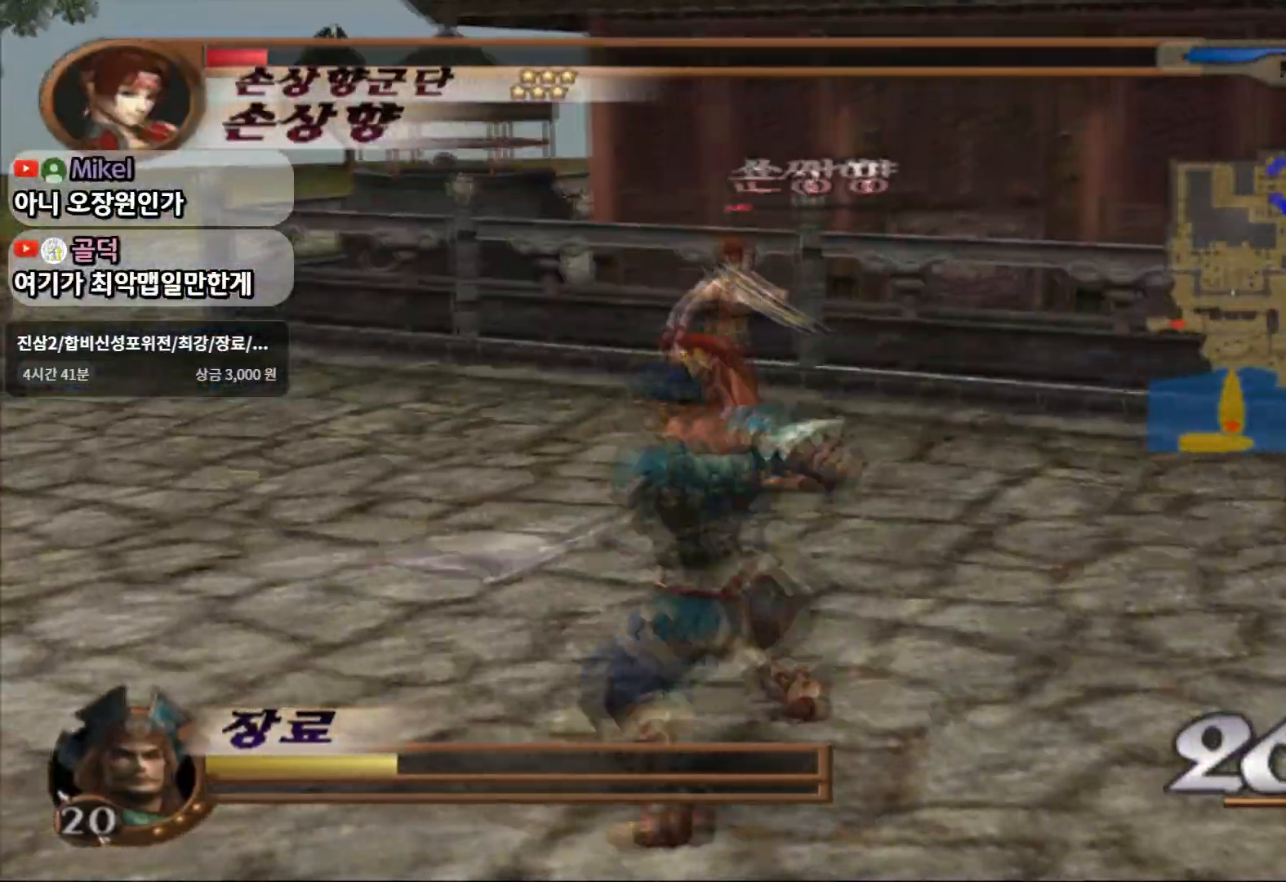
{"dt_ms": 500, "buttons": [], "left_stick": "left", "right_stick": "center", "events": [[167, "SQUARE", "up"], [200, "left_stick", "left"]]}